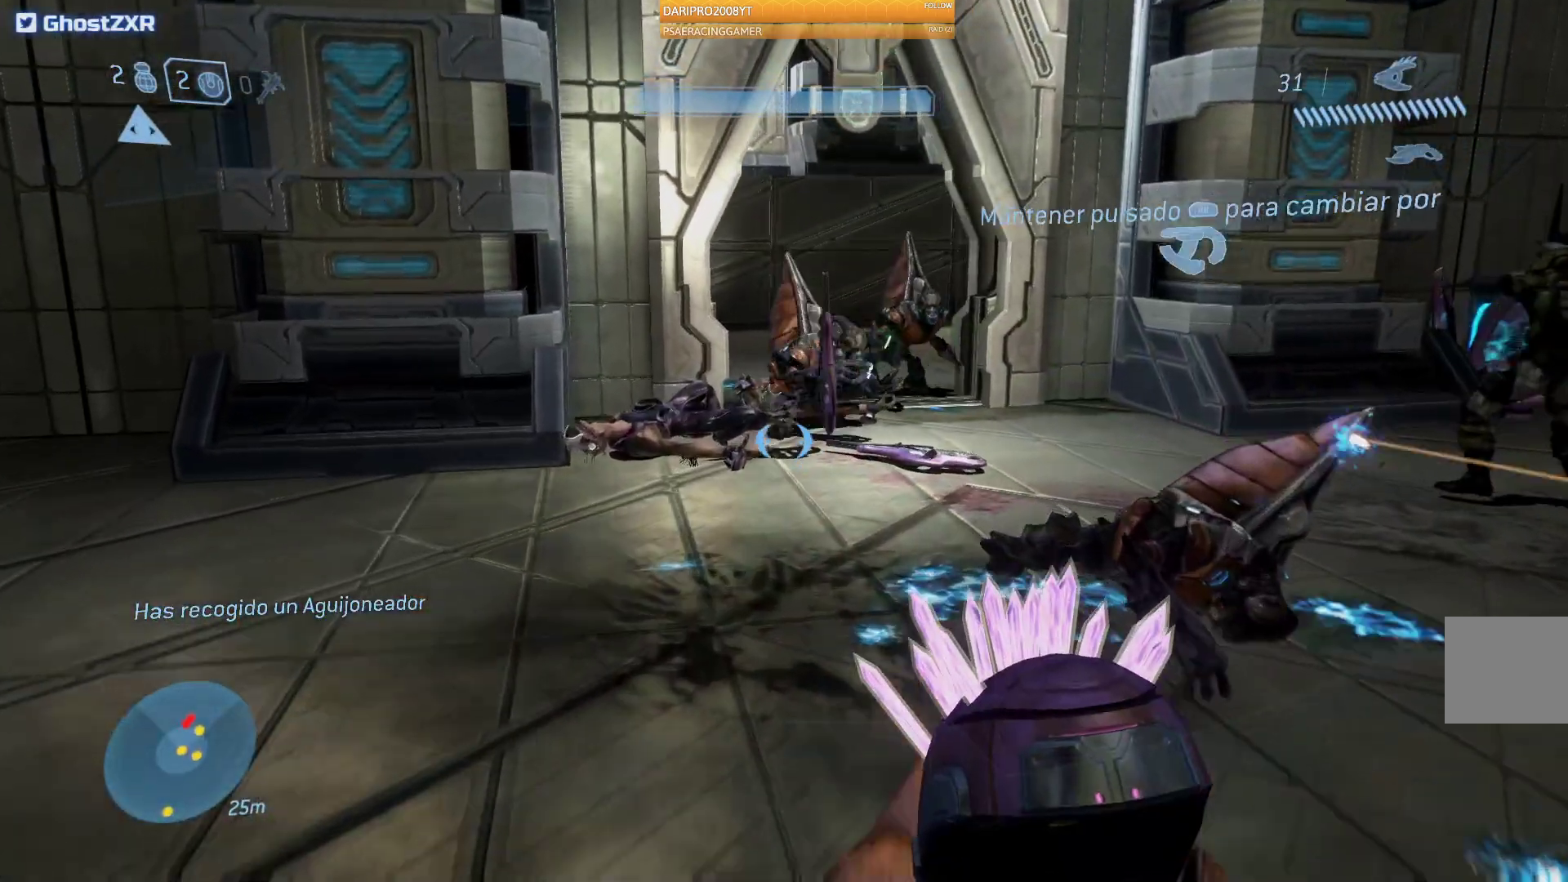
Gameplay with a controller (Xbox layout); each line is a JSON object with the inputs held at the frame after it. "events" lists button and stick changes between this image and that frame as [ms after this image, input, new state], when the widget could be followed in between.
{"buttons": ["R2"], "left_stick": "up", "right_stick": "up", "events": [[17, "R1", "up"], [117, "right_stick", "up"], [383, "R2", "down"]]}
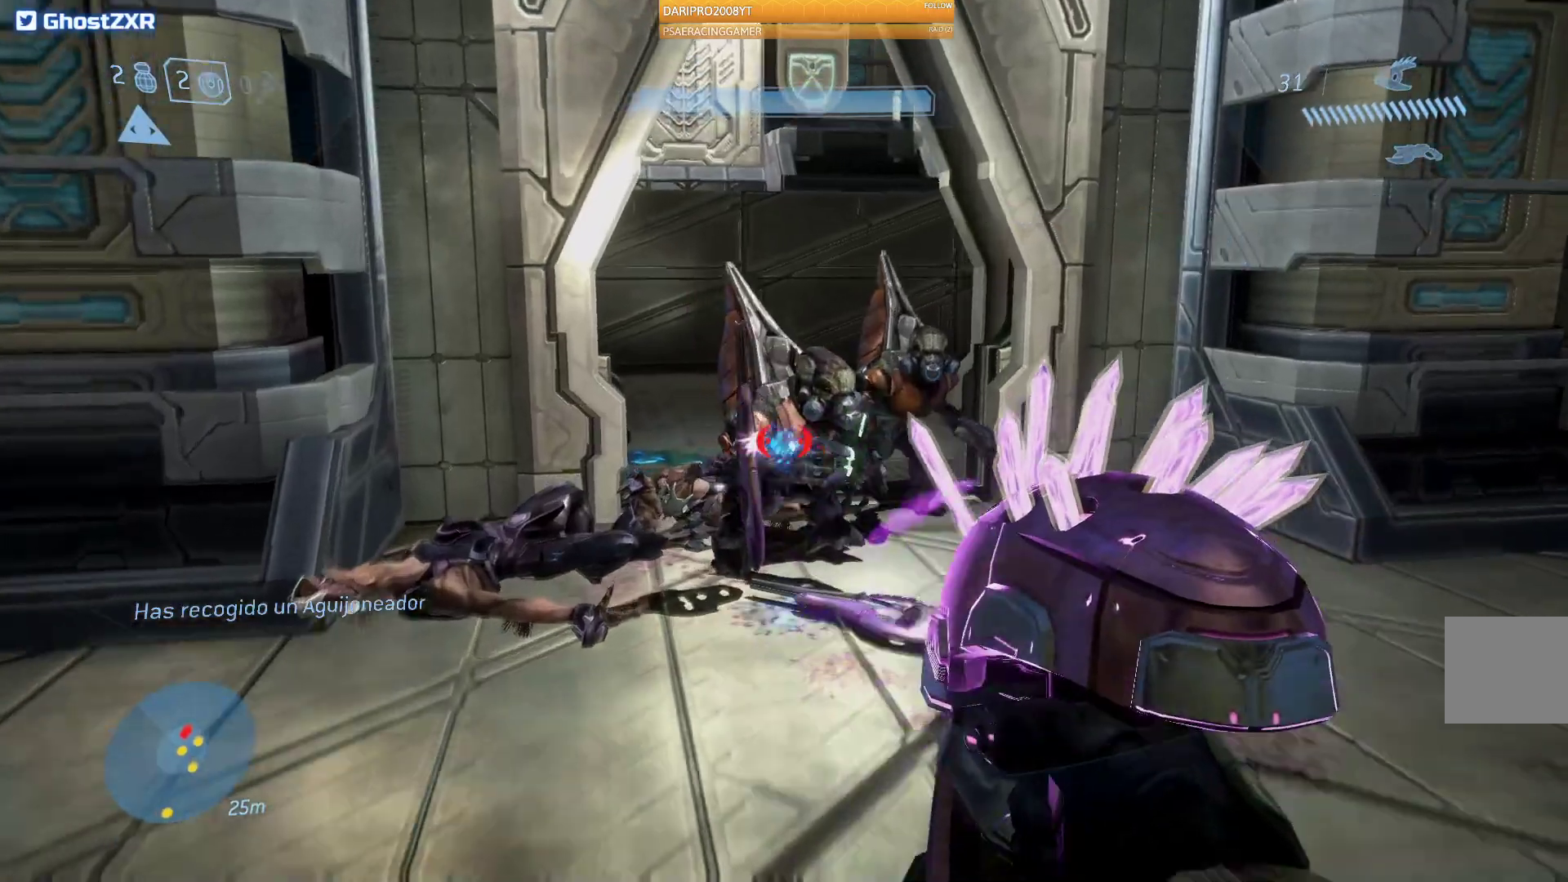
{"buttons": ["R2"], "left_stick": "down-left", "right_stick": "up-right", "events": [[117, "left_stick", "left"], [183, "left_stick", "down-left"], [217, "right_stick", "up-right"]]}
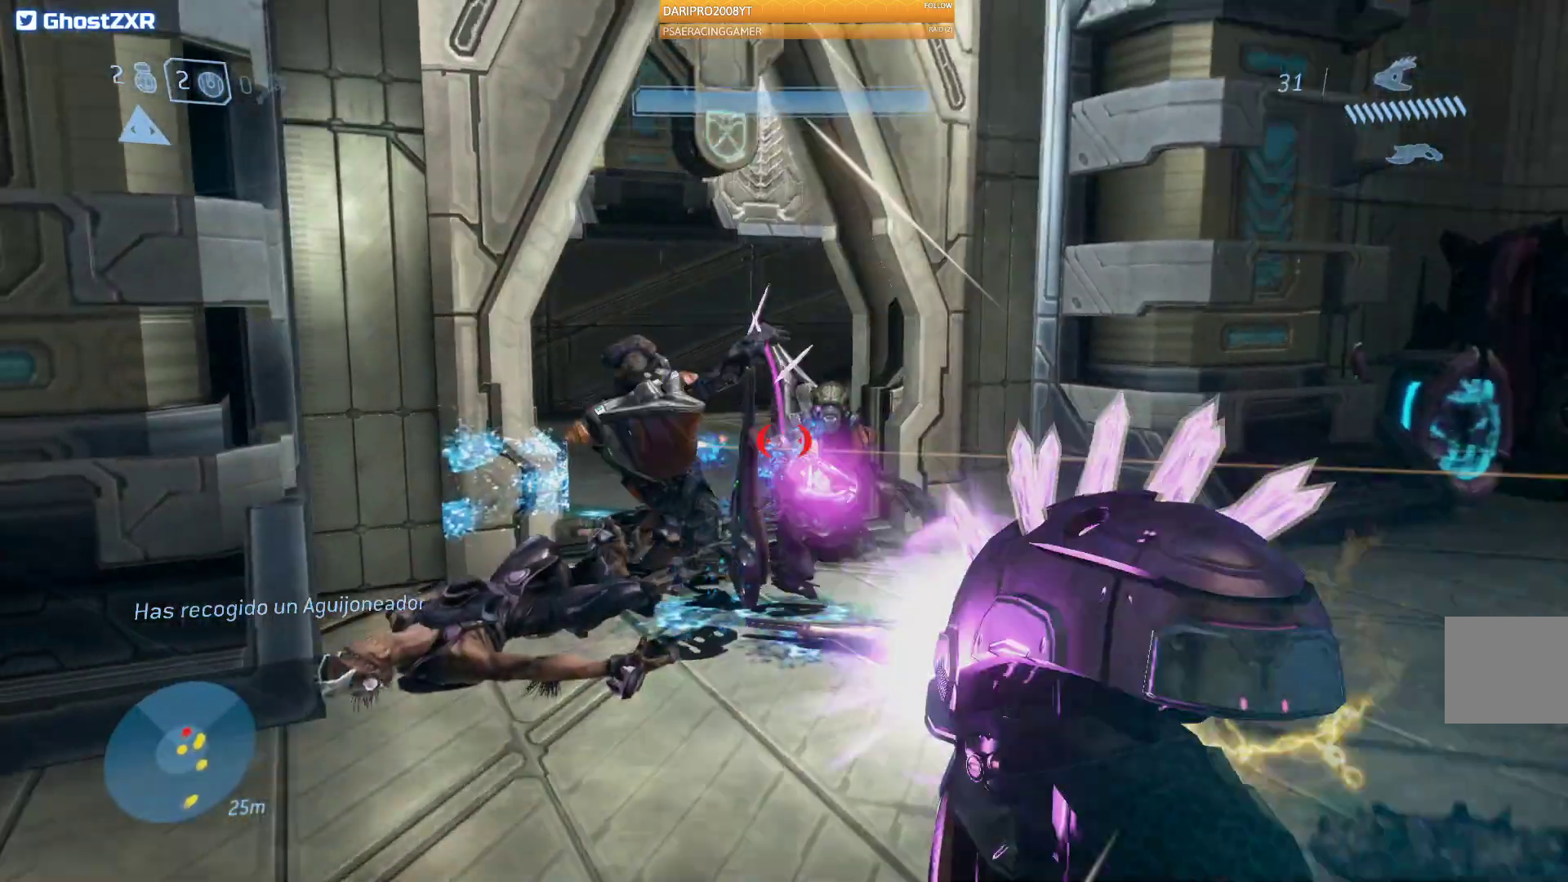
{"buttons": ["R2"], "left_stick": "up-left", "right_stick": "up-right", "events": [[433, "left_stick", "up-left"]]}
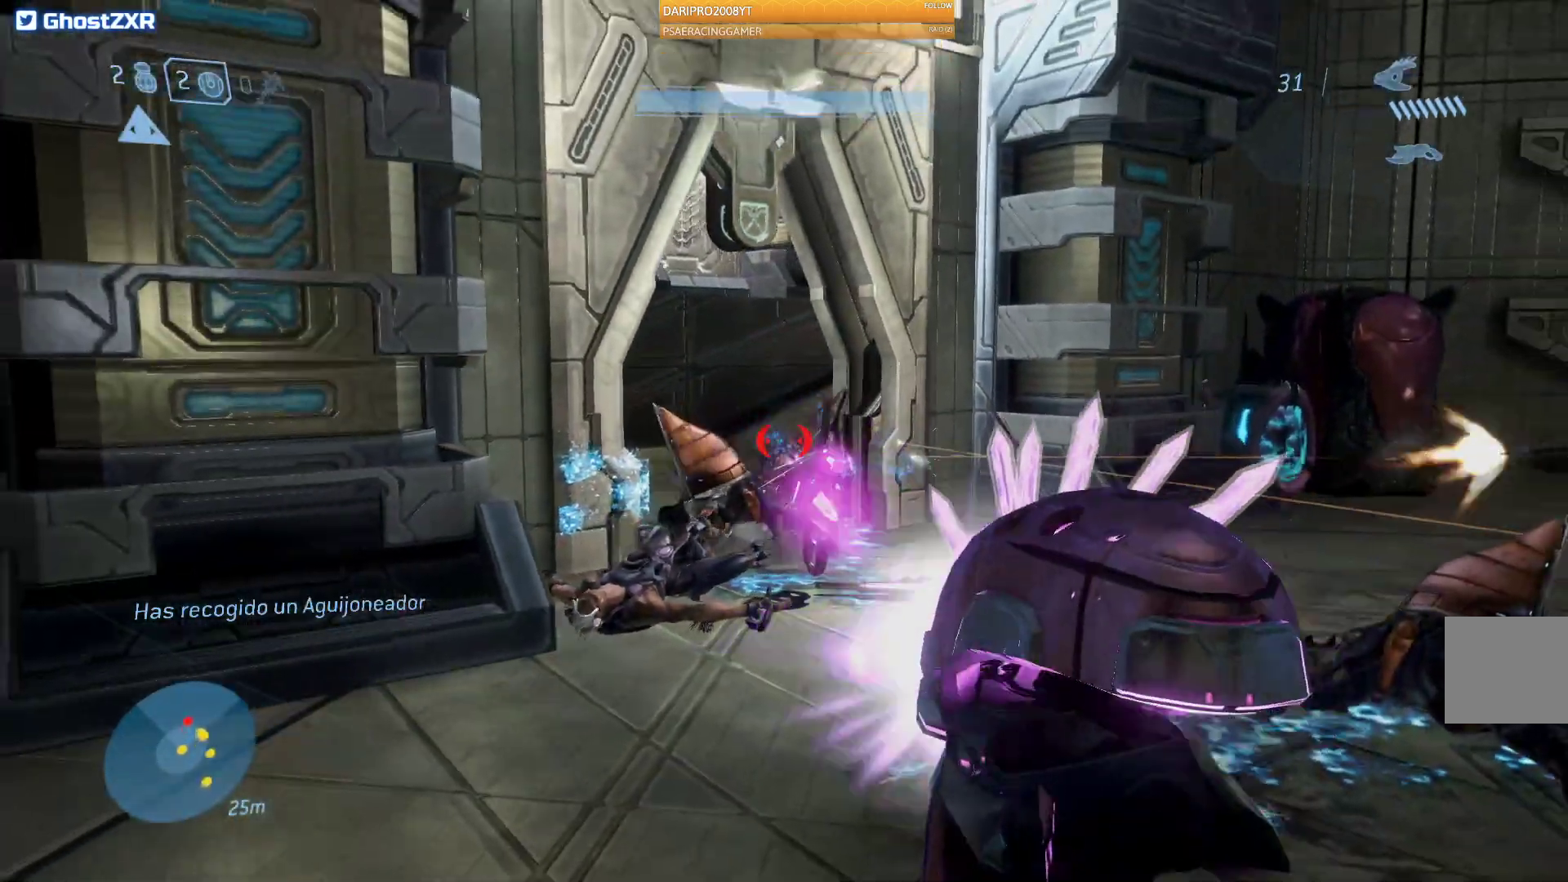
{"buttons": ["R2"], "left_stick": "down-left", "right_stick": "right", "events": [[50, "right_stick", "right"], [367, "left_stick", "left"], [500, "left_stick", "down-left"]]}
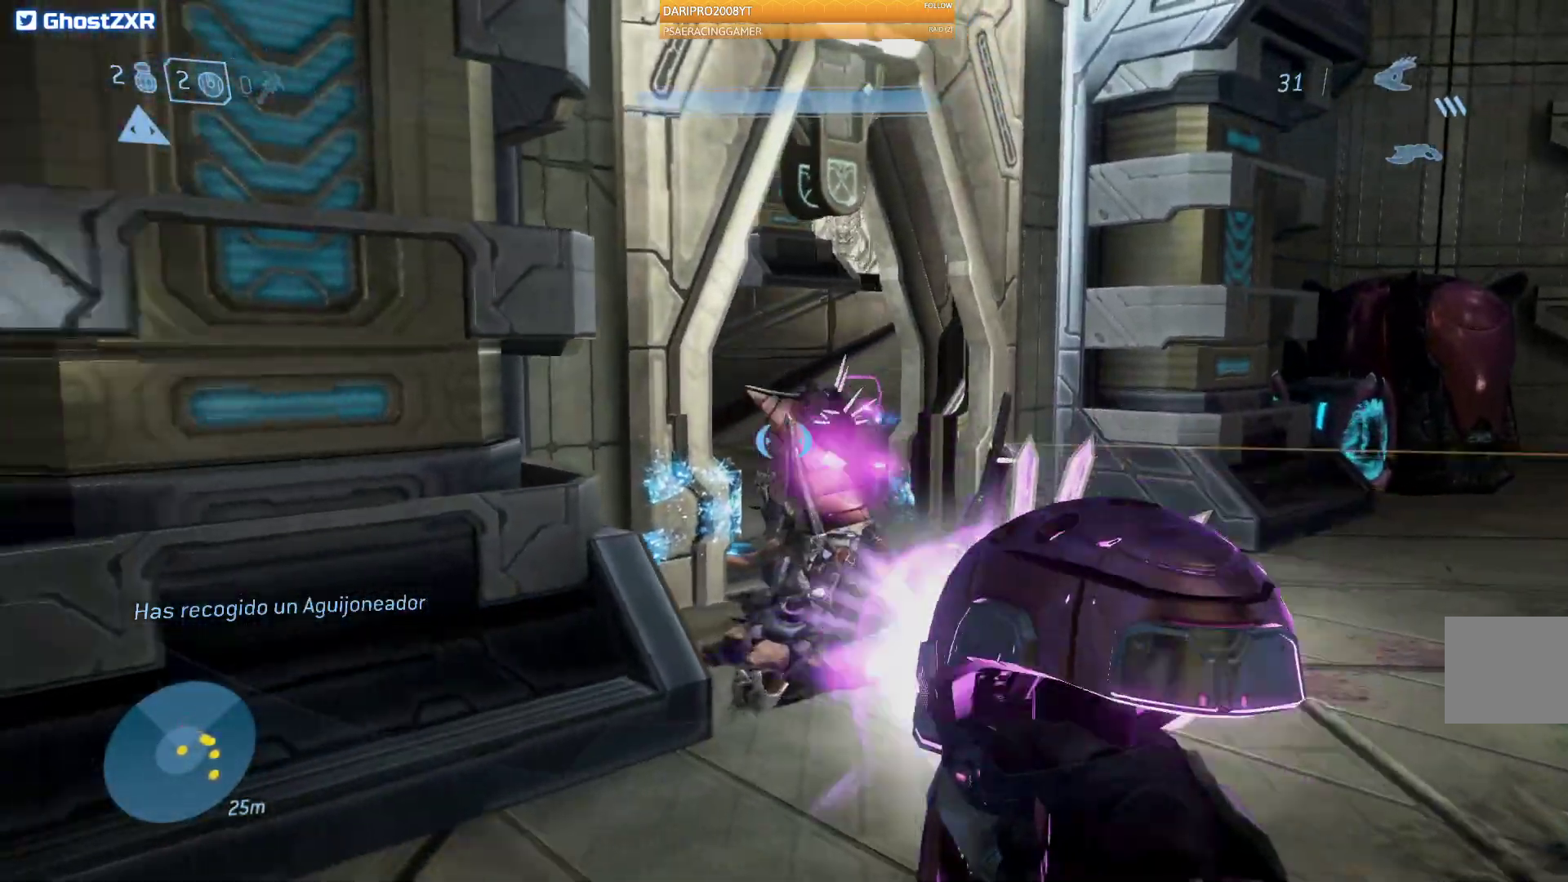
{"buttons": [], "left_stick": "down", "right_stick": "right", "events": [[33, "left_stick", "down"], [117, "left_stick", "down-right"], [317, "left_stick", "center"], [367, "R2", "up"], [367, "left_stick", "down"]]}
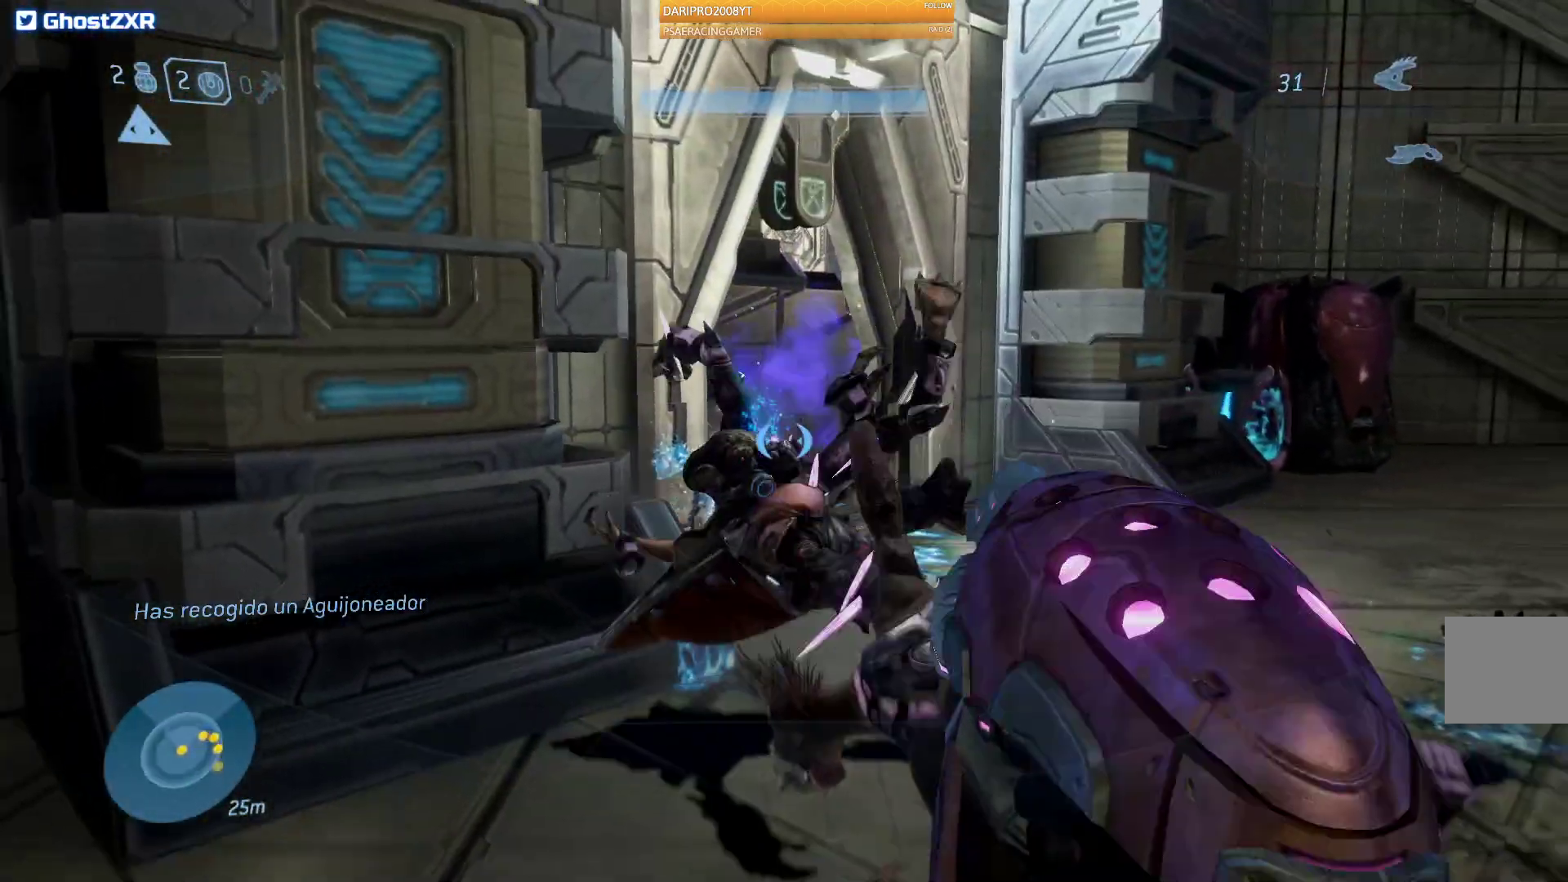
{"buttons": [], "left_stick": "down", "right_stick": "right", "events": [[83, "R2", "down"], [283, "R2", "up"]]}
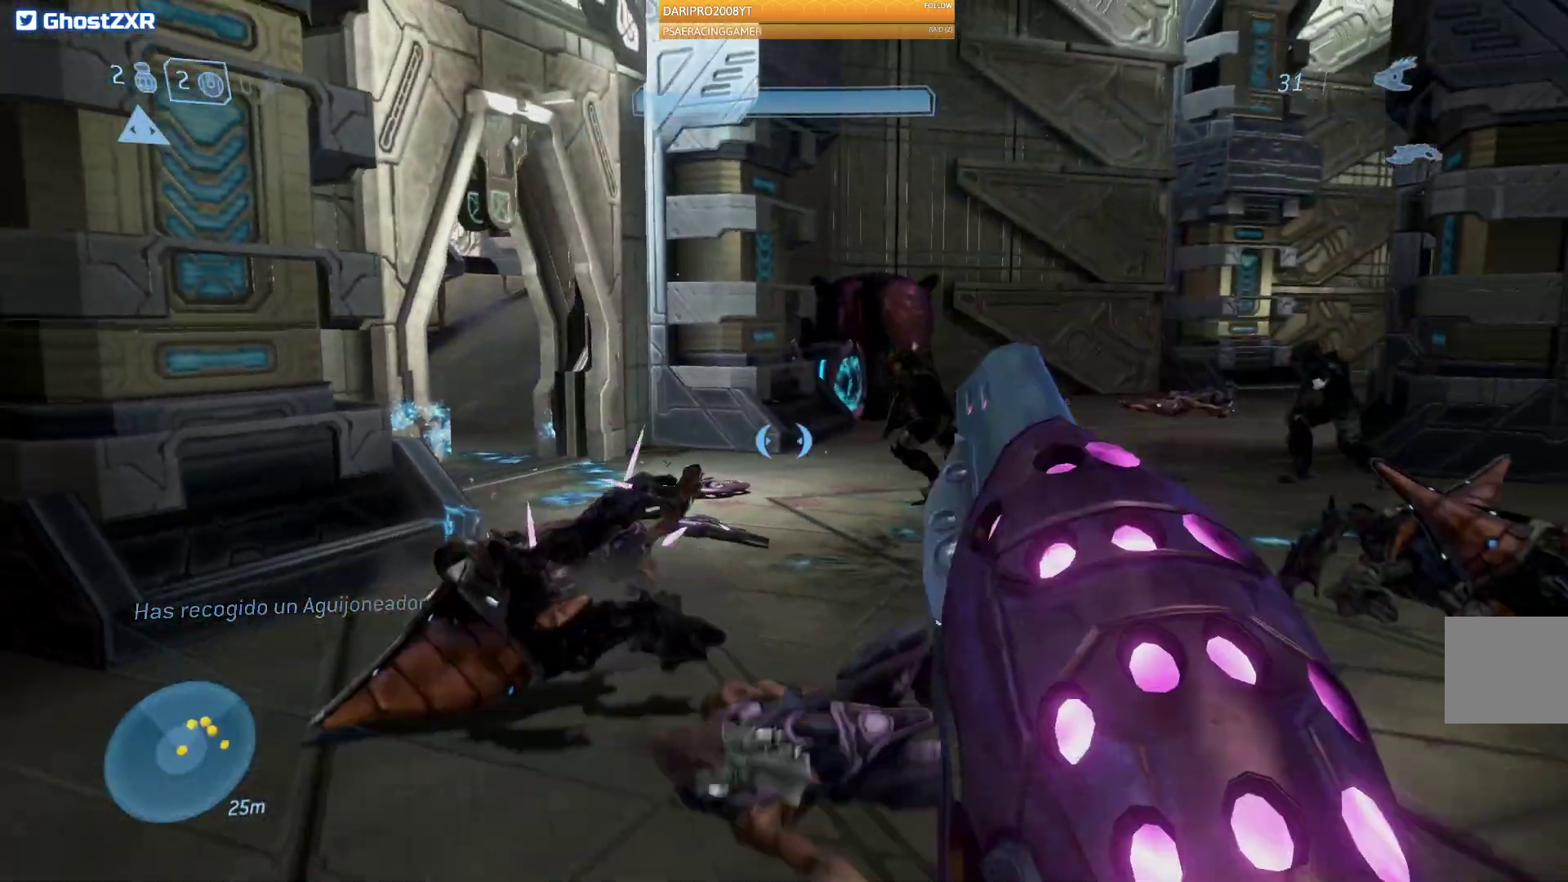
{"buttons": [], "left_stick": "down", "right_stick": "right", "events": []}
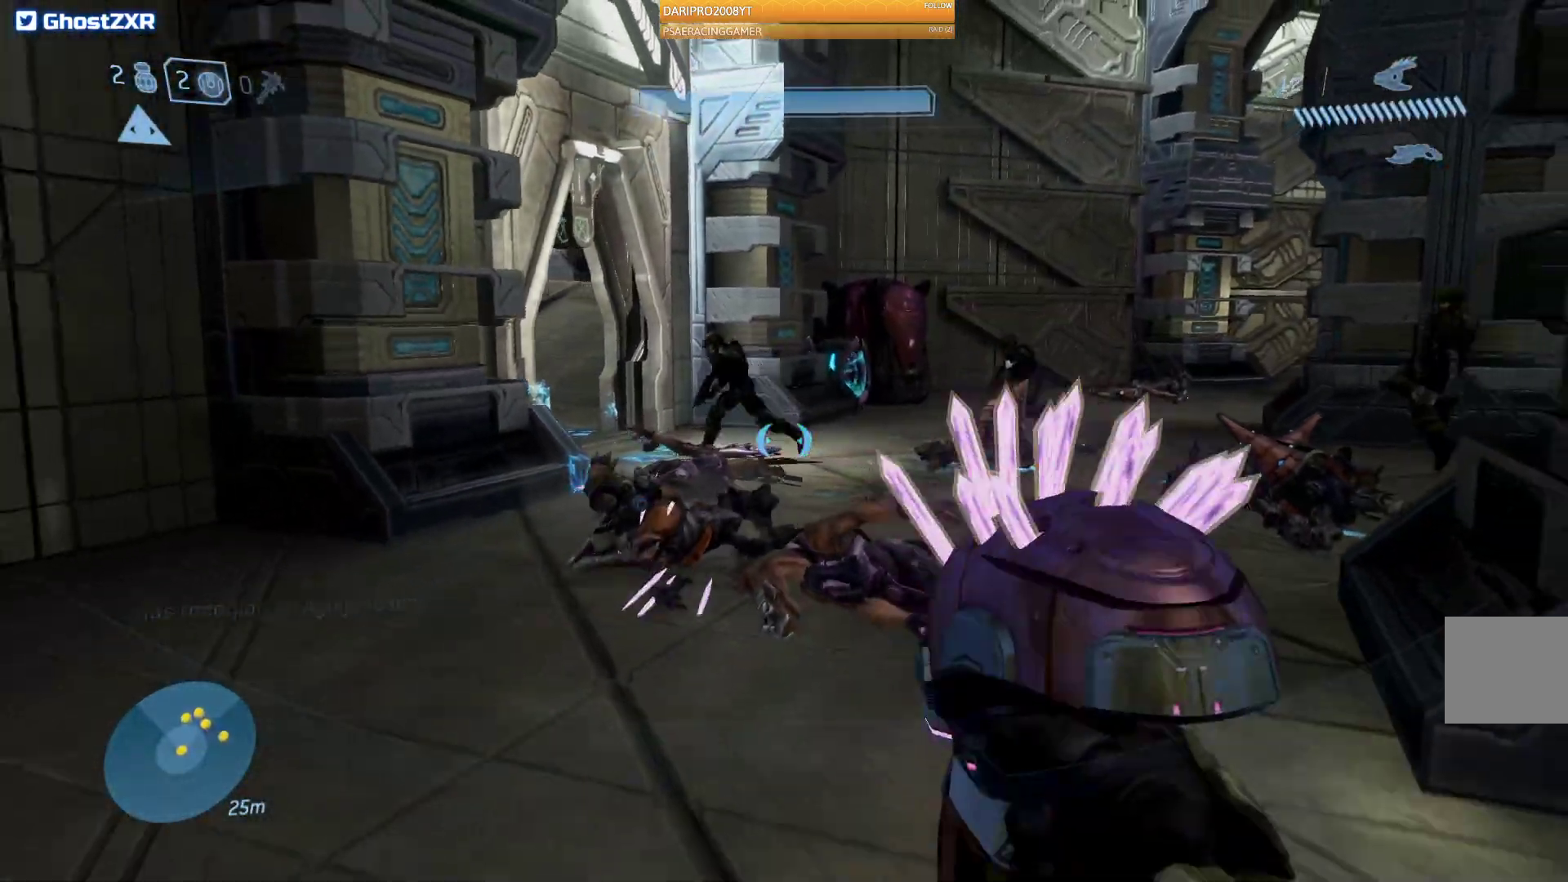
{"buttons": [], "left_stick": "center", "right_stick": "center", "events": [[83, "R1", "down"], [200, "right_stick", "center"], [217, "R1", "up"], [350, "left_stick", "center"]]}
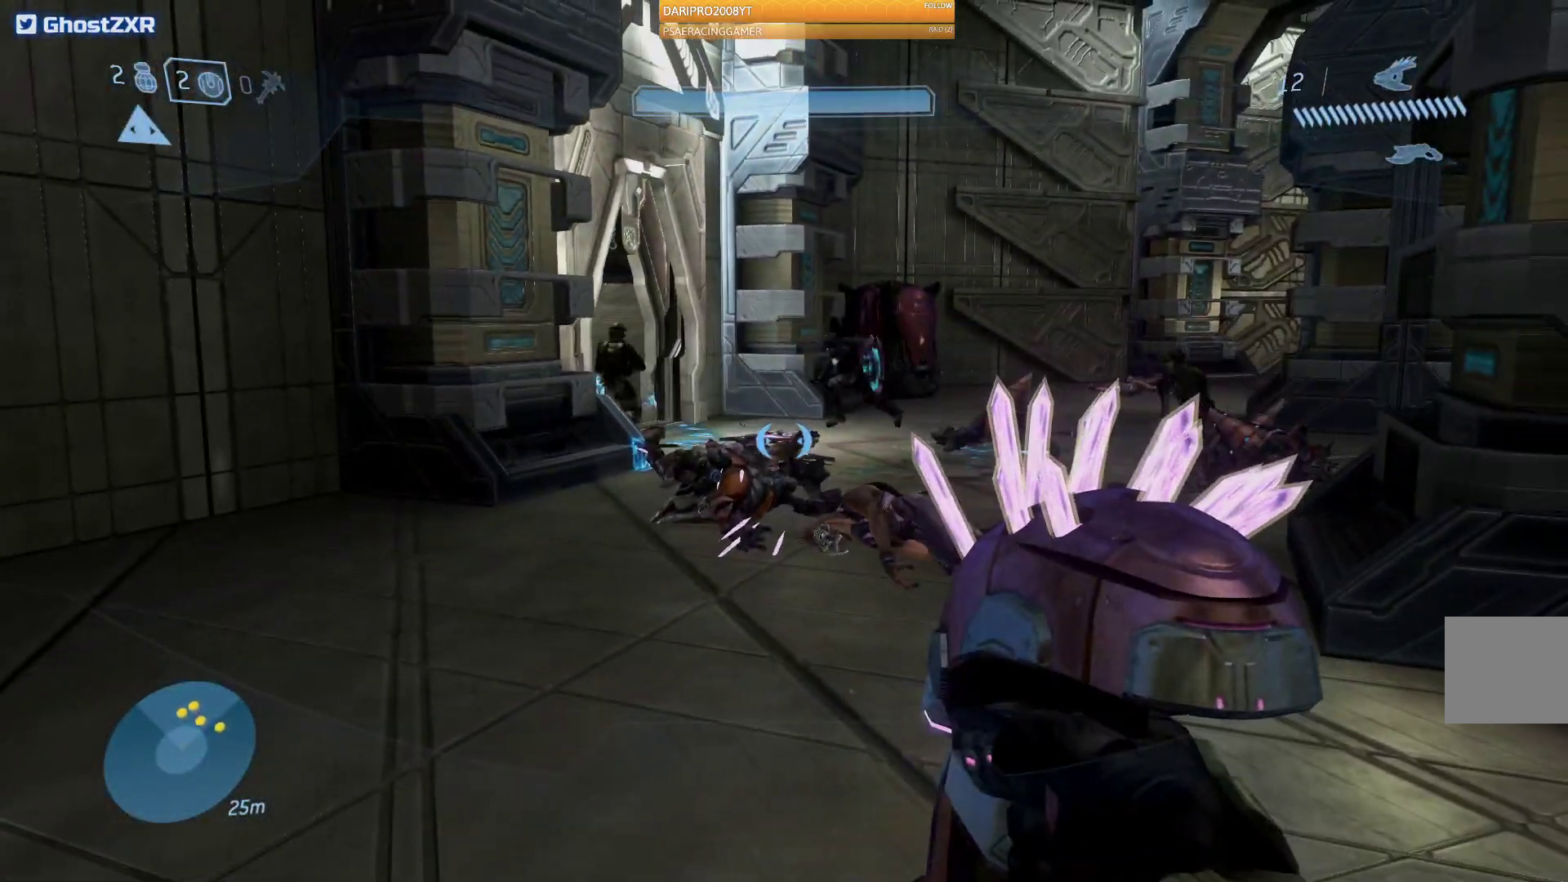
{"buttons": [], "left_stick": "center", "right_stick": "center", "events": []}
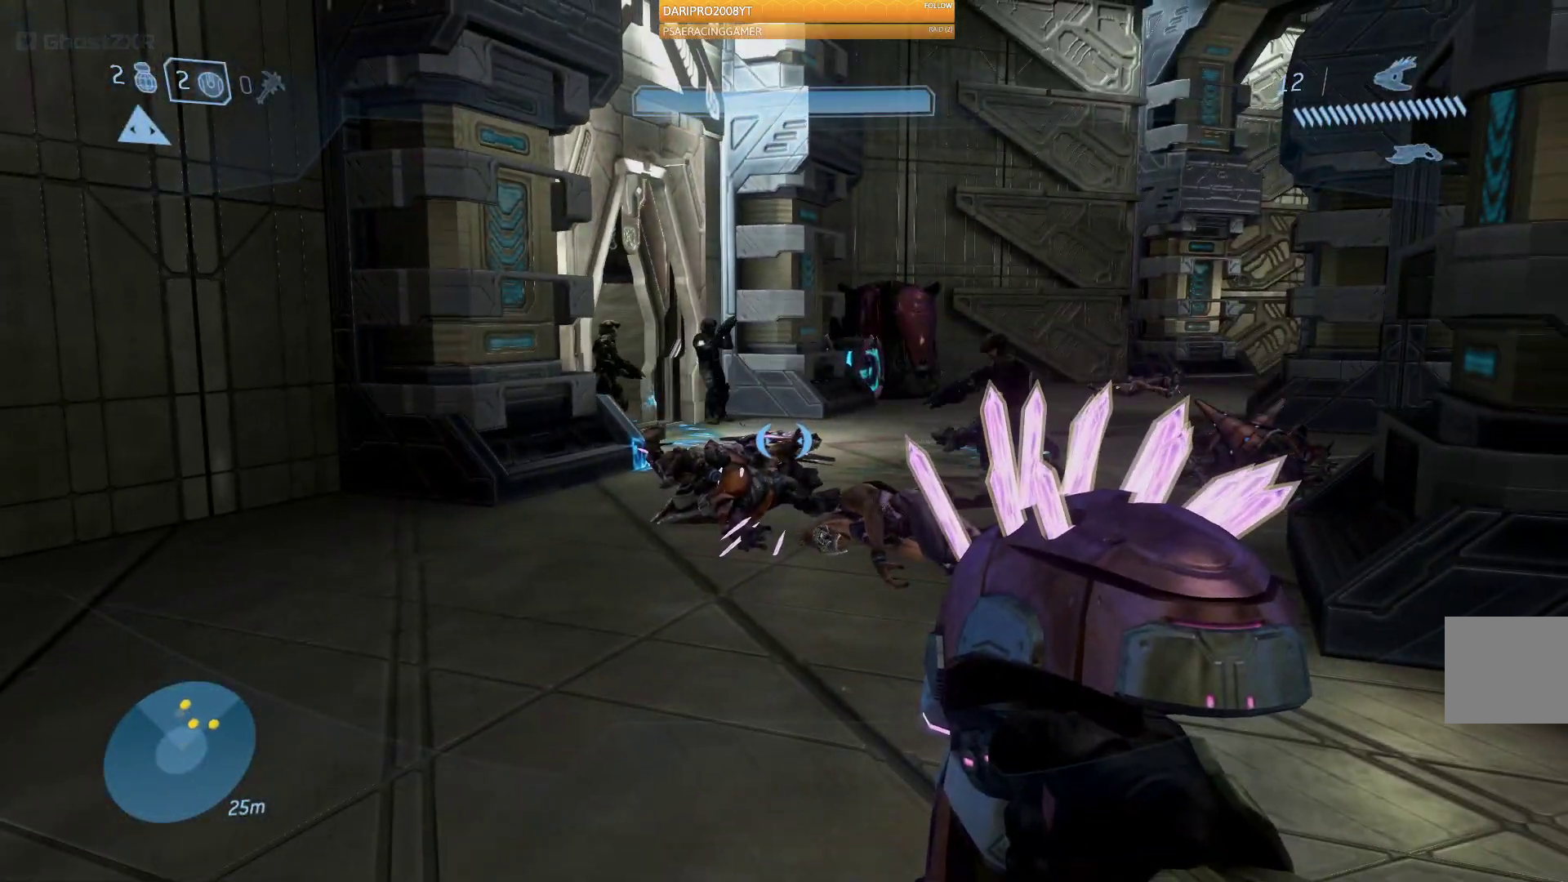
{"buttons": [], "left_stick": "up", "right_stick": "center", "events": [[50, "left_stick", "right"], [67, "right_stick", "right"], [250, "left_stick", "up-right"], [333, "right_stick", "center"], [417, "left_stick", "up"]]}
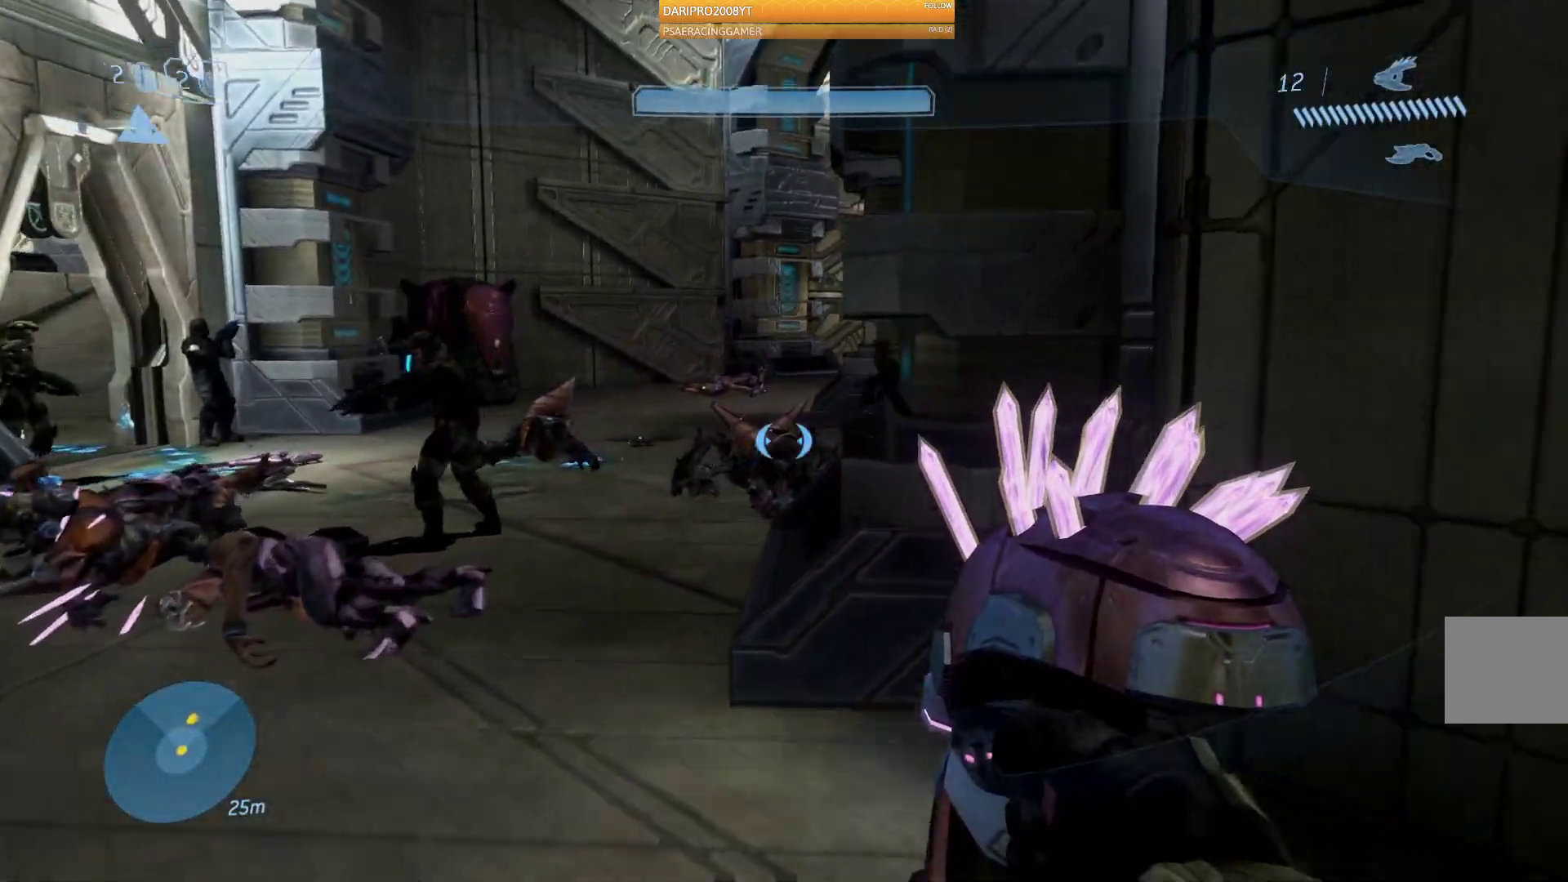
{"buttons": [], "left_stick": "down-left", "right_stick": "left", "events": [[150, "right_stick", "left"], [200, "left_stick", "down-left"]]}
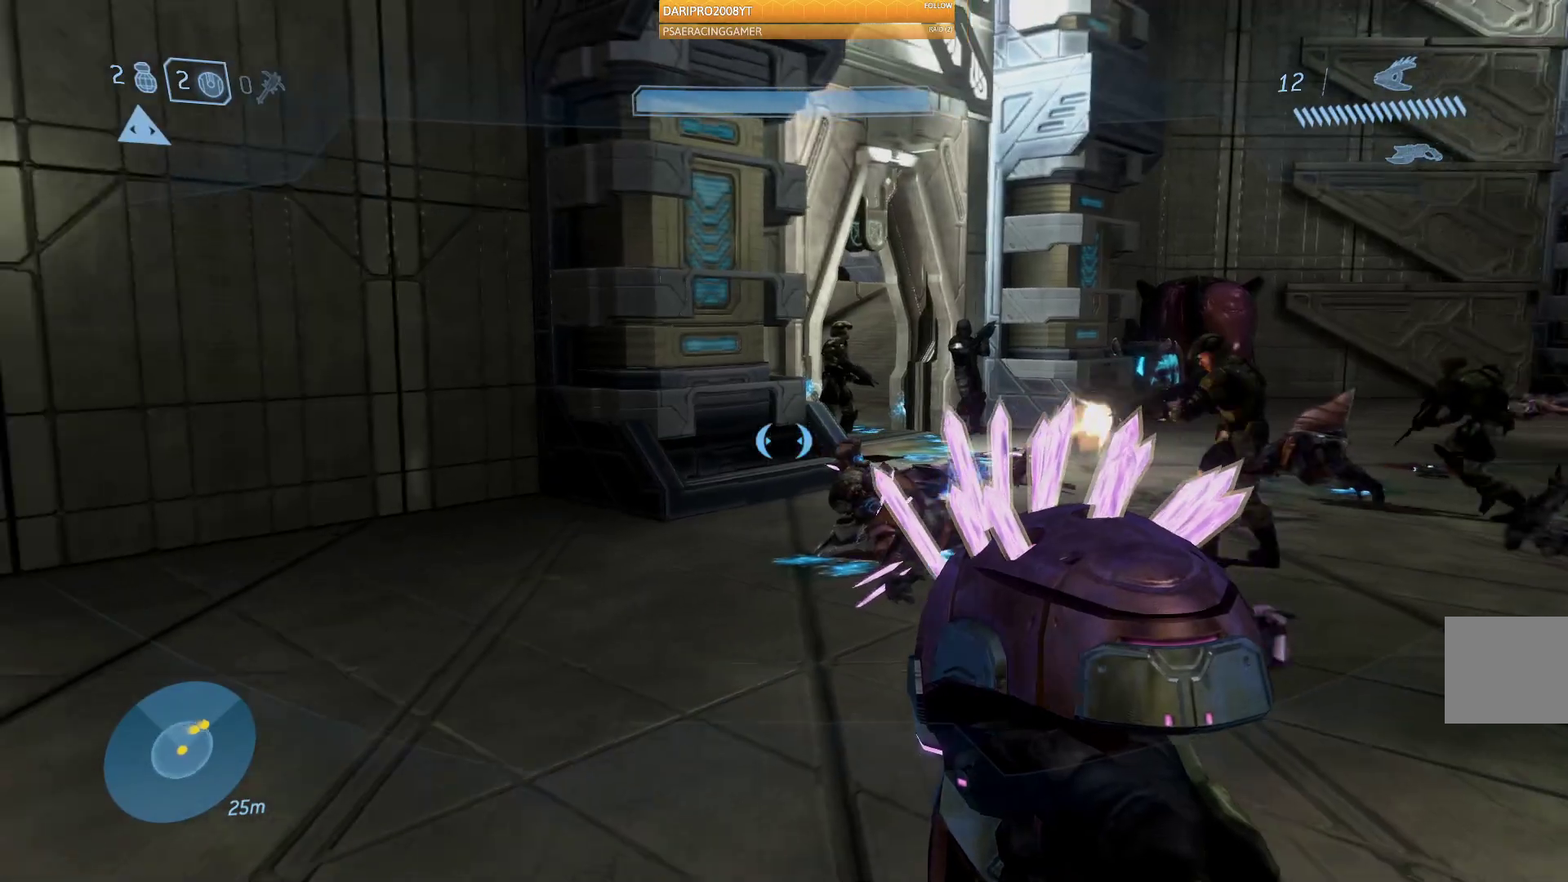
{"buttons": [], "left_stick": "up-right", "right_stick": "center", "events": [[33, "left_stick", "center"], [67, "right_stick", "center"], [400, "left_stick", "up-right"]]}
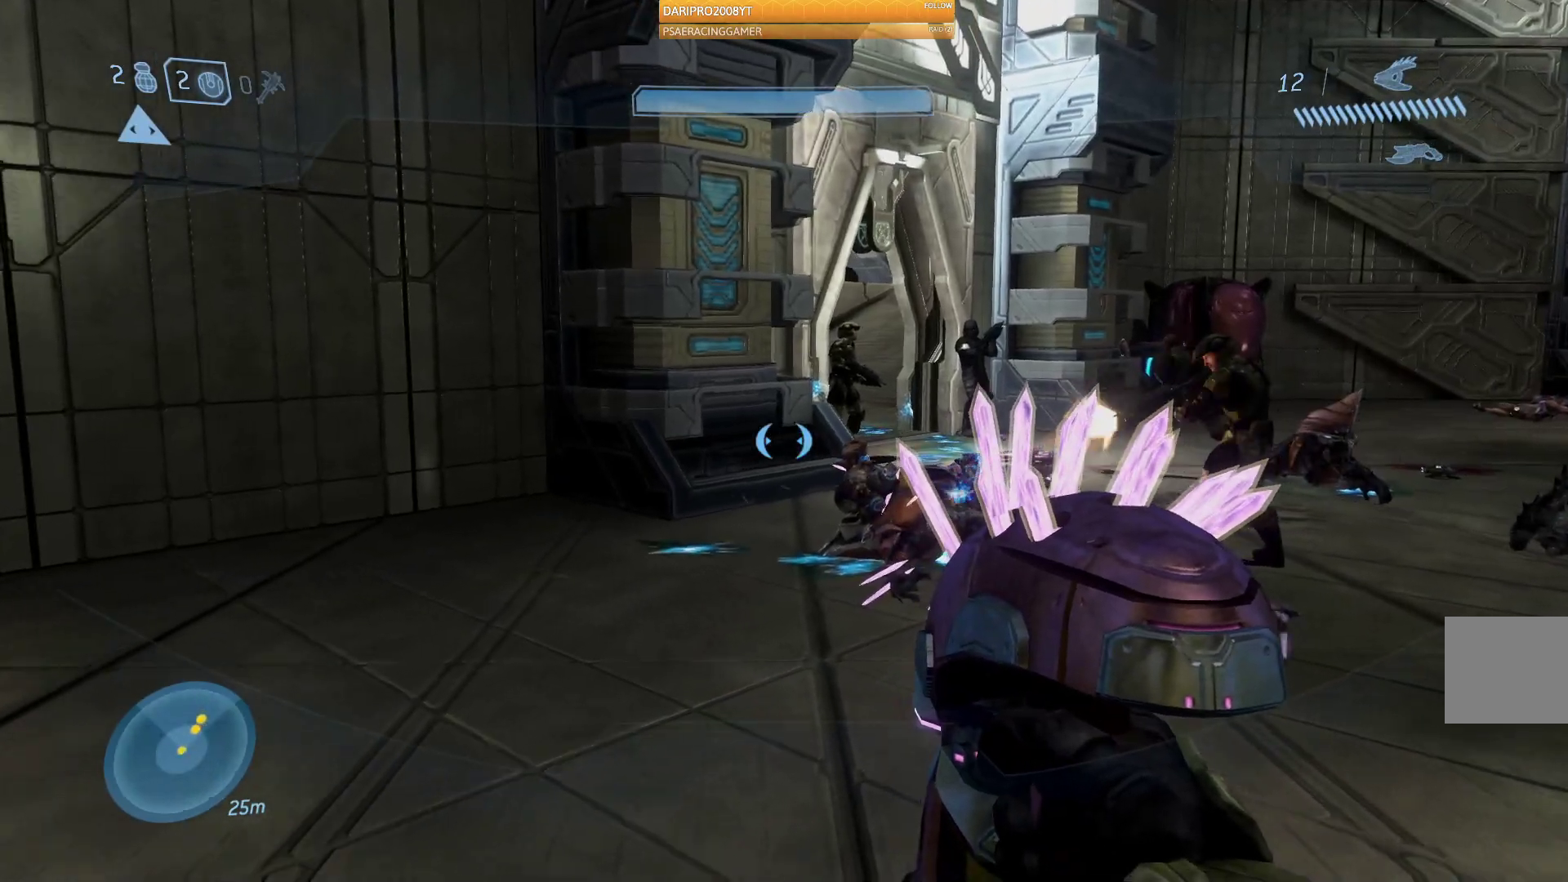
{"buttons": [], "left_stick": "up-right", "right_stick": "center", "events": []}
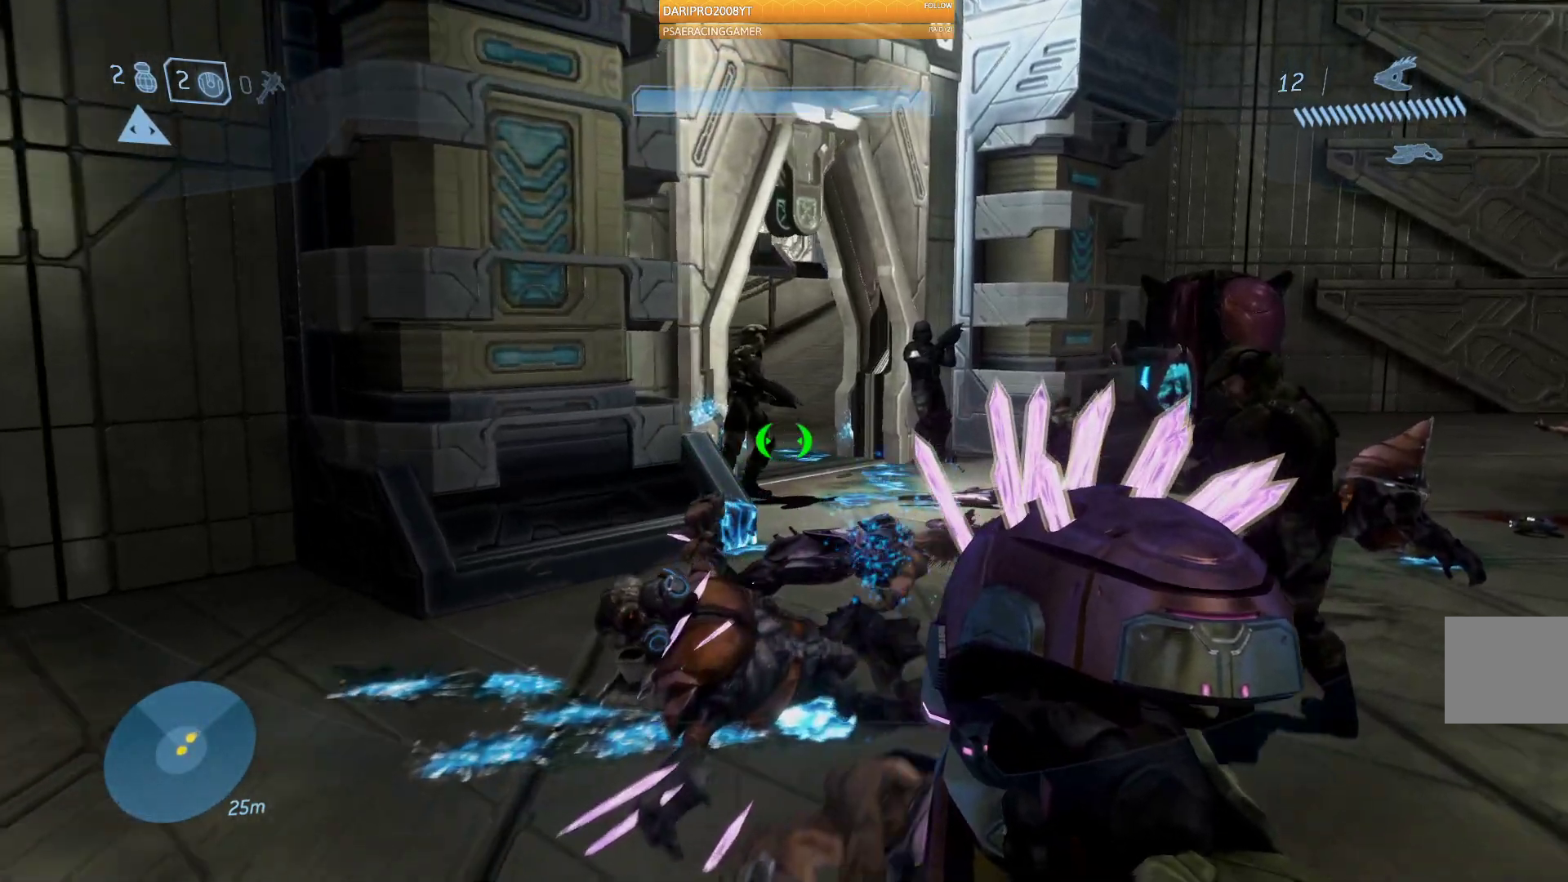
{"buttons": [], "left_stick": "up-right", "right_stick": "center", "events": [[267, "right_stick", "left"], [400, "right_stick", "center"]]}
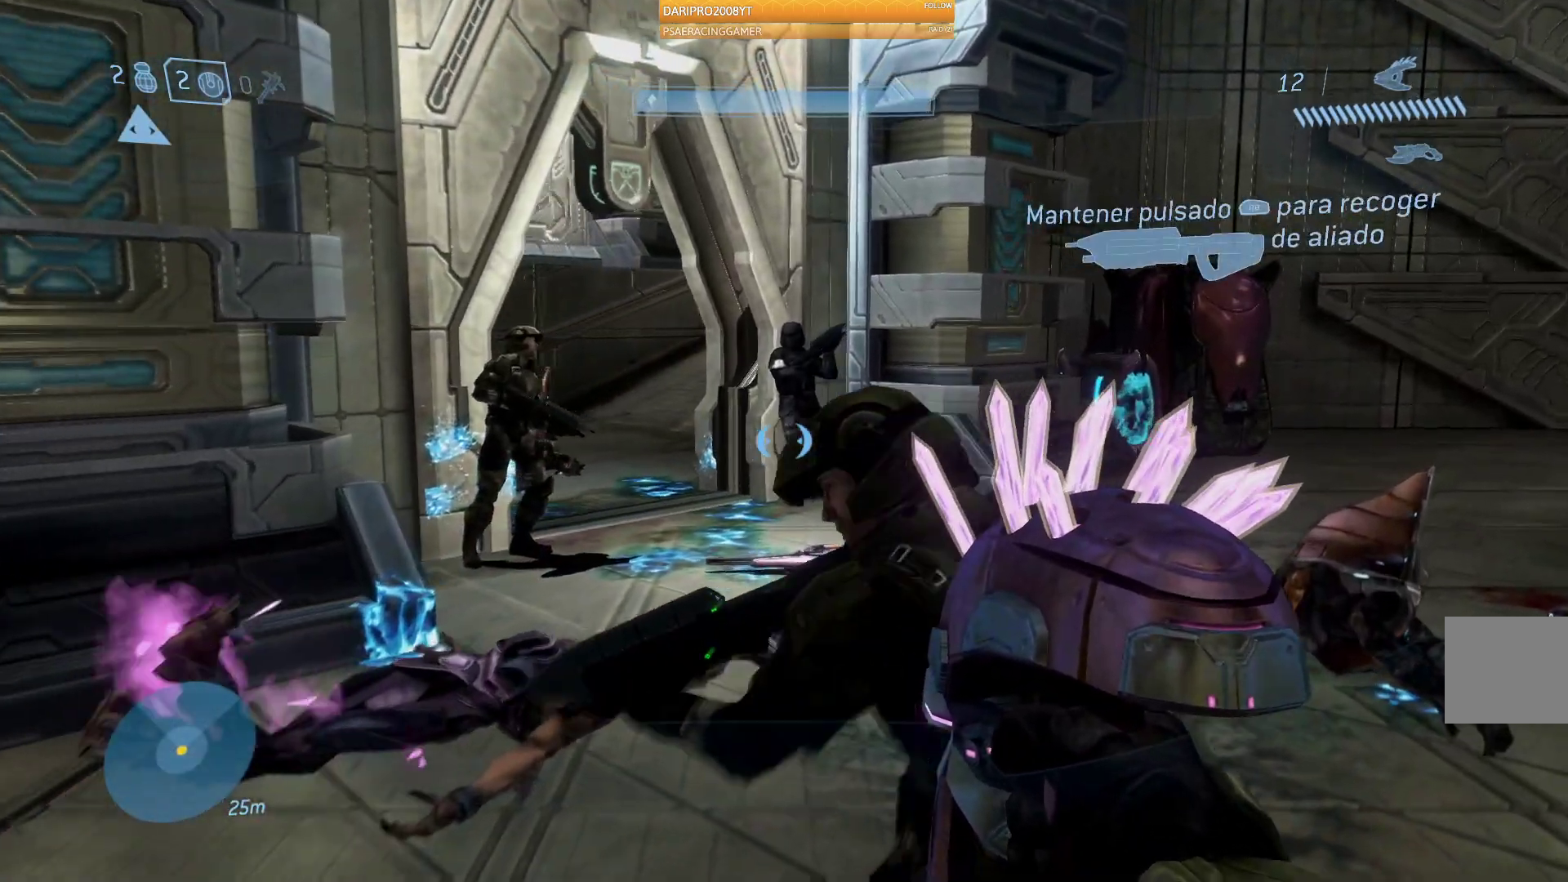
{"buttons": [], "left_stick": "down-left", "right_stick": "left", "events": [[250, "left_stick", "center"], [400, "right_stick", "left"], [417, "left_stick", "down-left"]]}
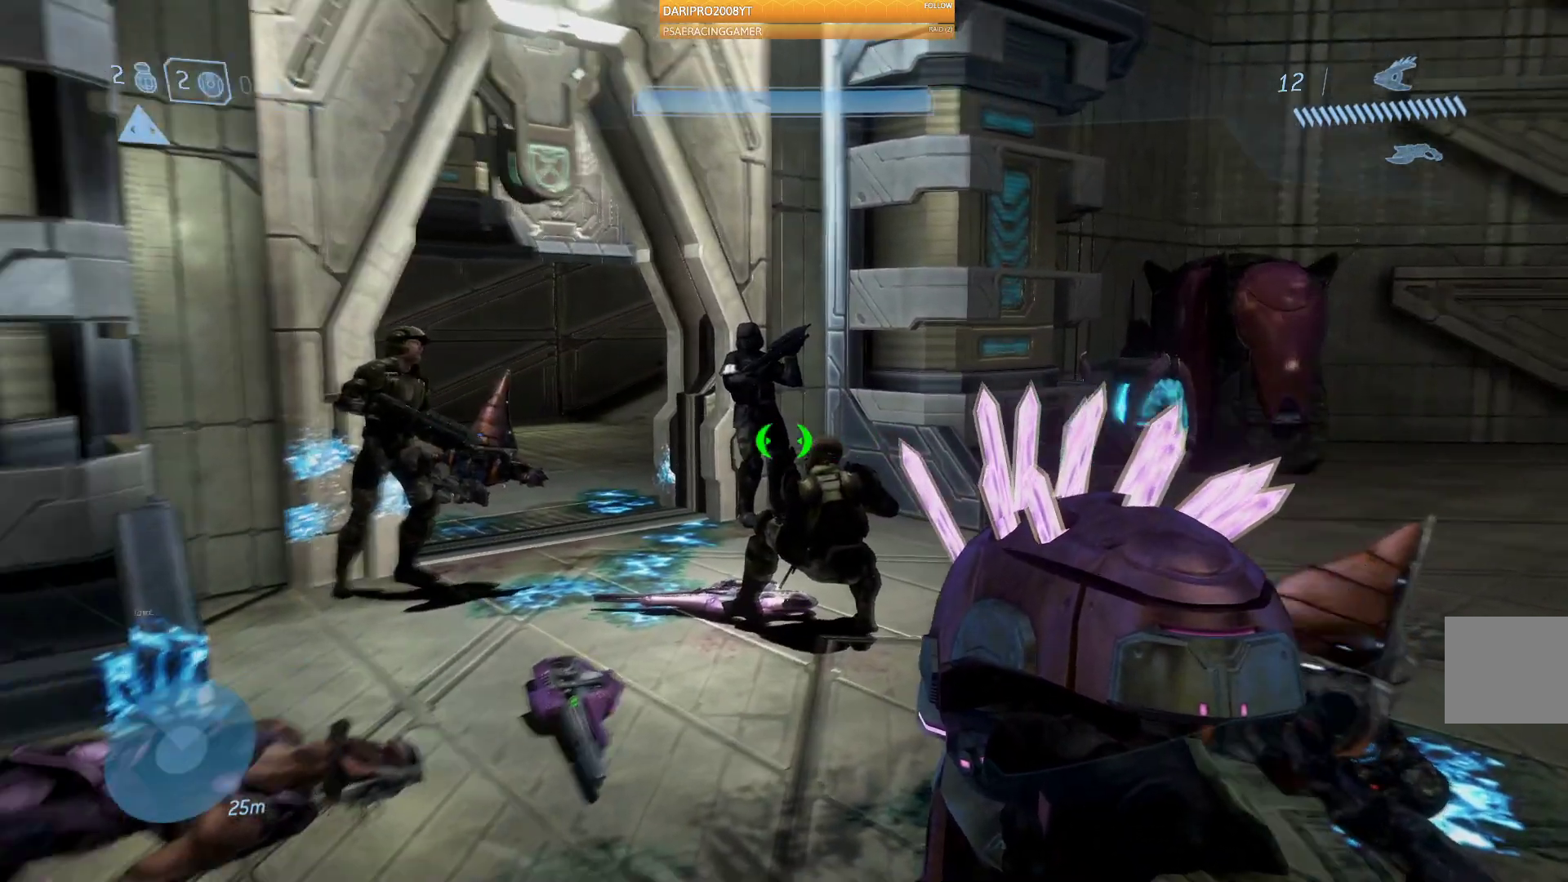
{"buttons": ["R1"], "left_stick": "center", "right_stick": "center", "events": [[217, "left_stick", "center"], [283, "right_stick", "center"], [367, "R1", "down"]]}
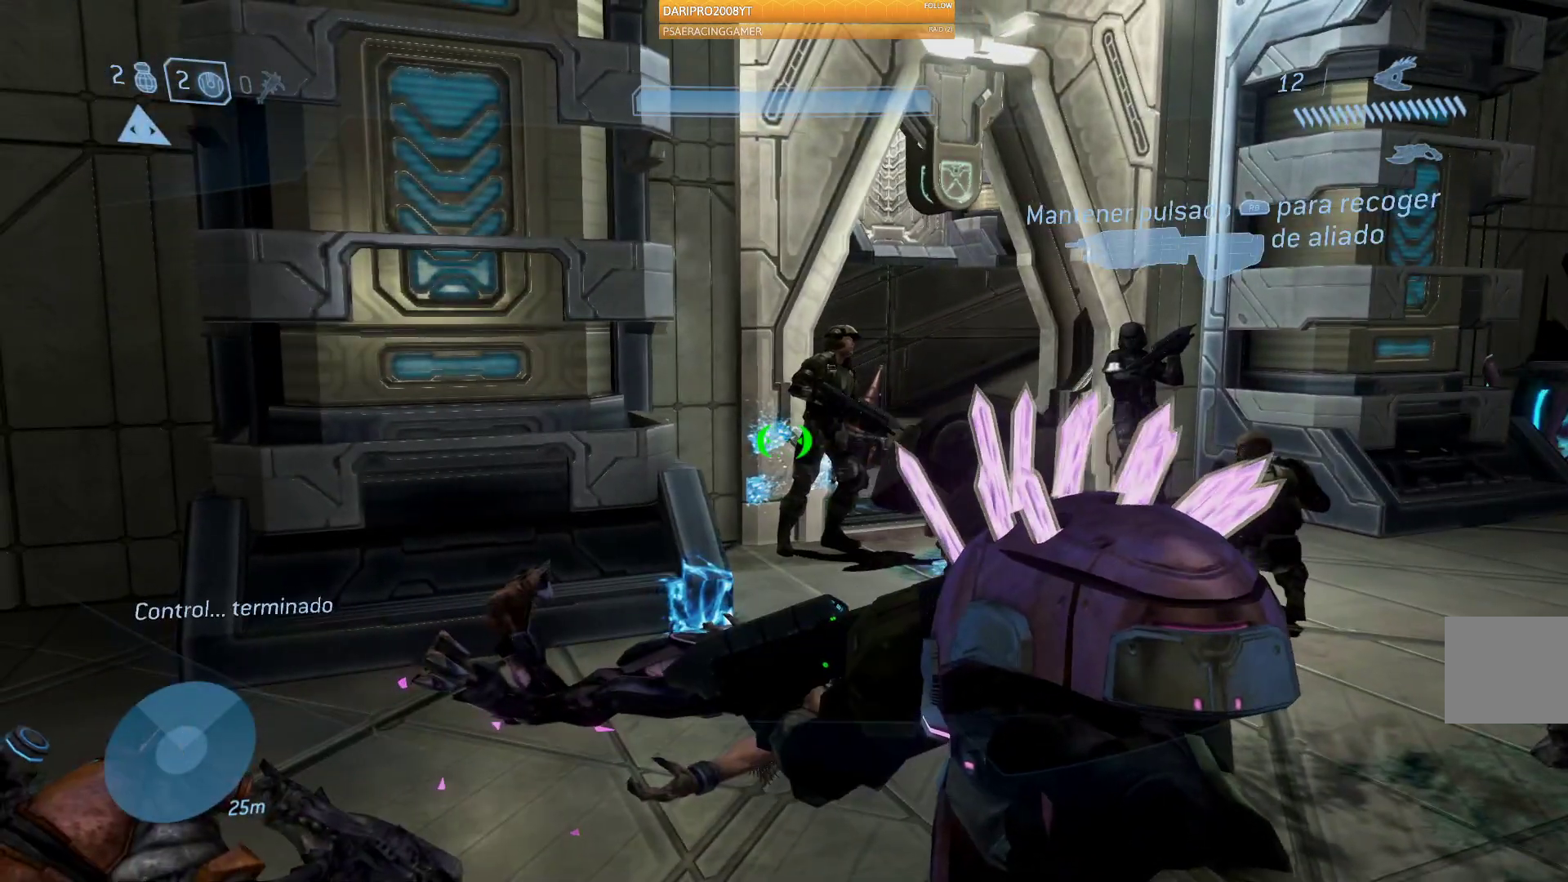
{"buttons": ["R1"], "left_stick": "left", "right_stick": "right", "events": [[433, "right_stick", "right"], [450, "left_stick", "left"]]}
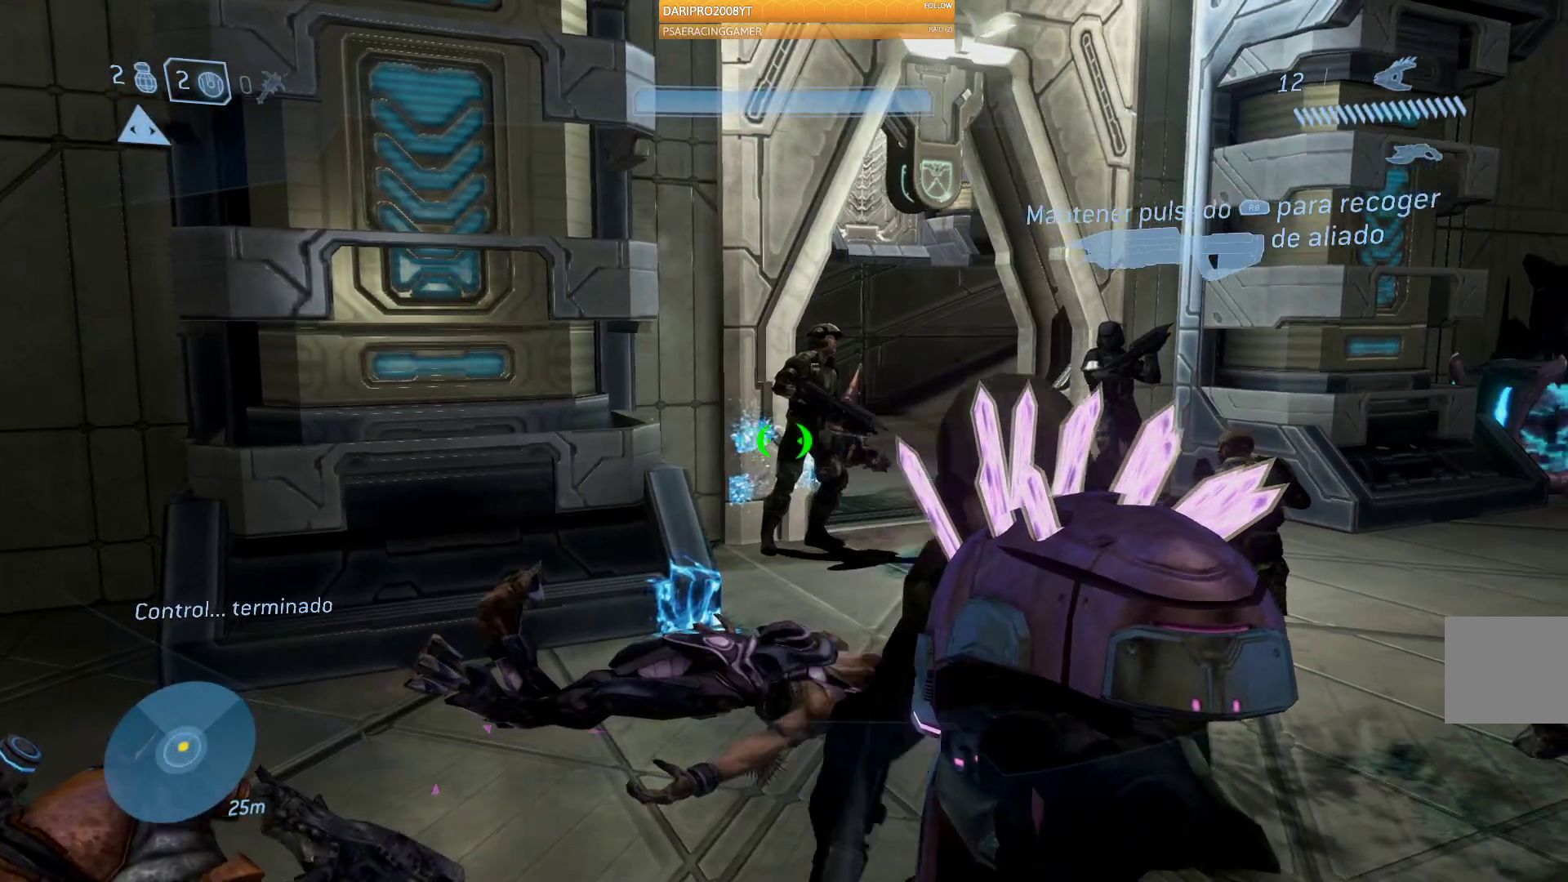
{"buttons": [], "left_stick": "center", "right_stick": "right", "events": [[17, "R1", "up"], [133, "left_stick", "center"], [183, "right_stick", "center"], [317, "right_stick", "right"]]}
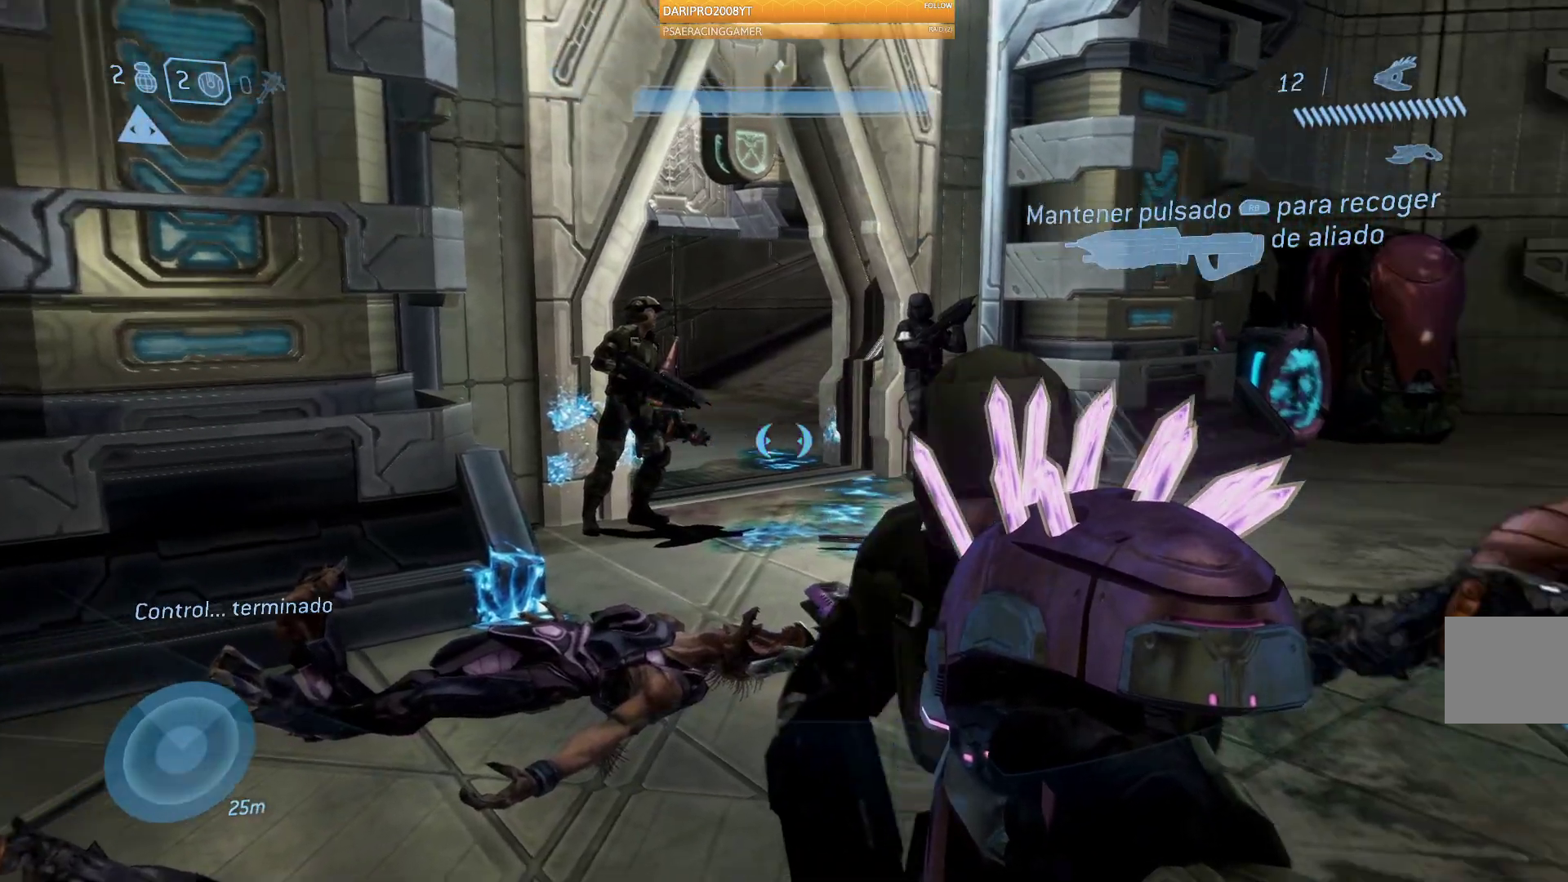
{"buttons": ["R1"], "left_stick": "center", "right_stick": "right", "events": [[183, "R1", "down"]]}
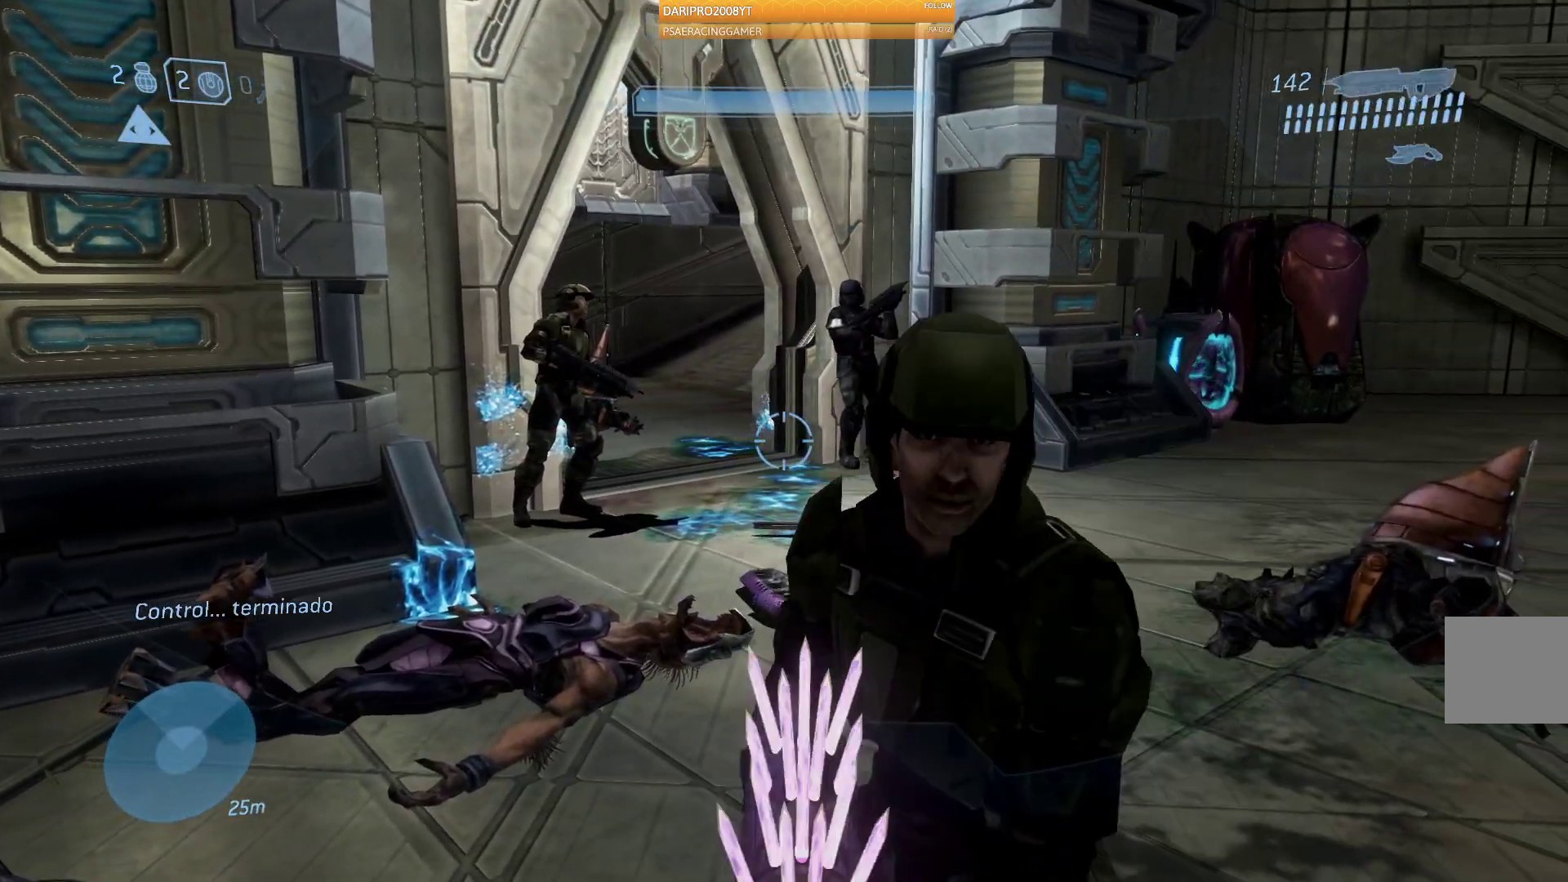
{"buttons": [], "left_stick": "center", "right_stick": "right", "events": [[50, "right_stick", "center"], [450, "R1", "up"], [500, "right_stick", "right"]]}
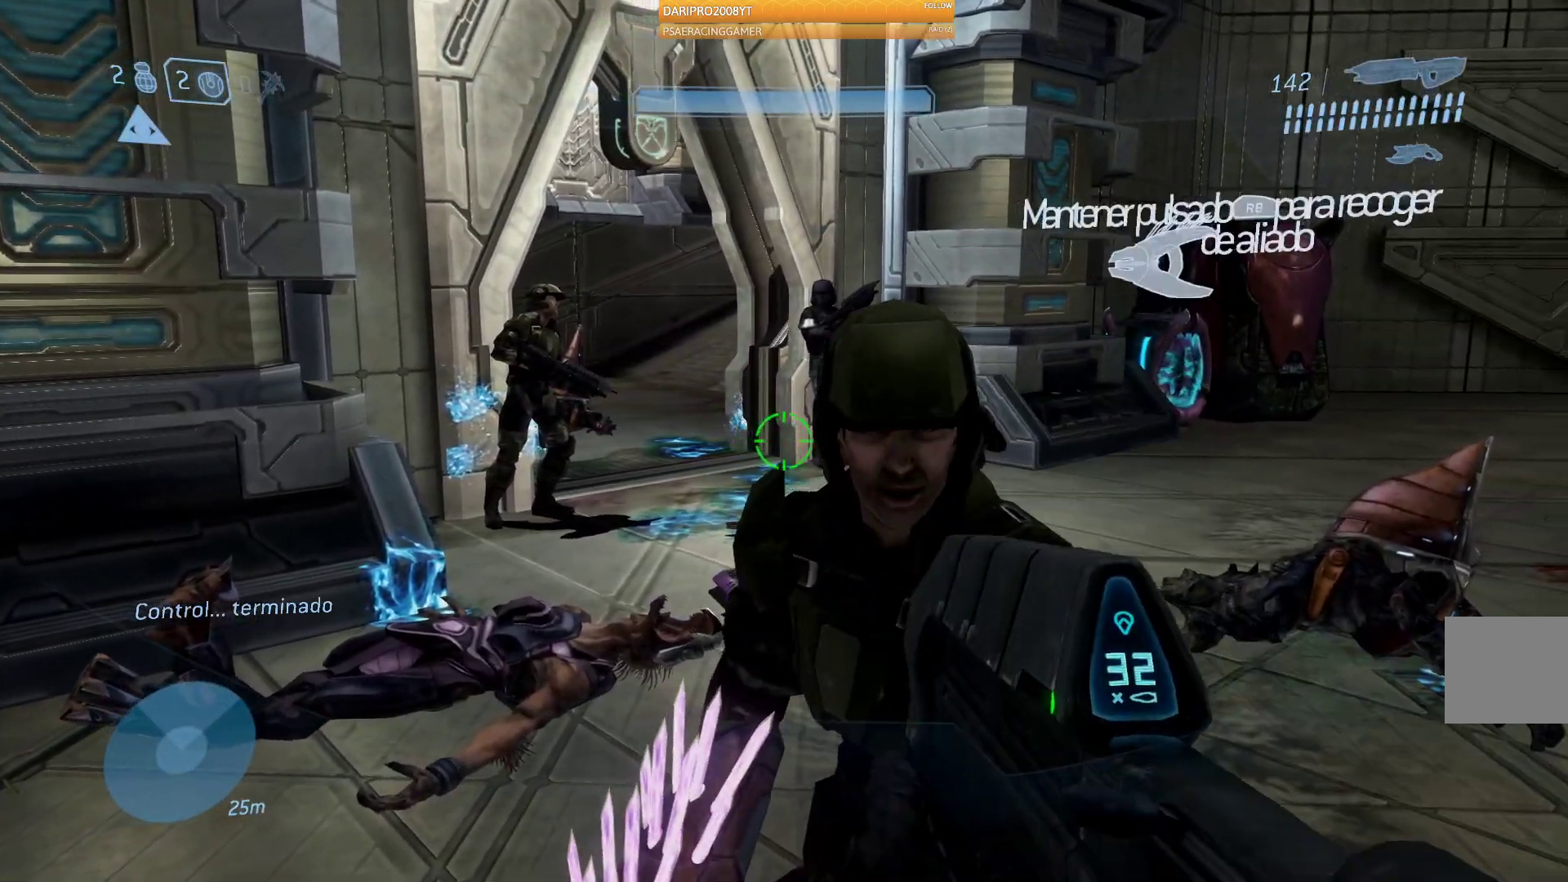
{"buttons": ["R1"], "left_stick": "down-left", "right_stick": "right", "events": [[67, "left_stick", "down-left"], [483, "R1", "down"]]}
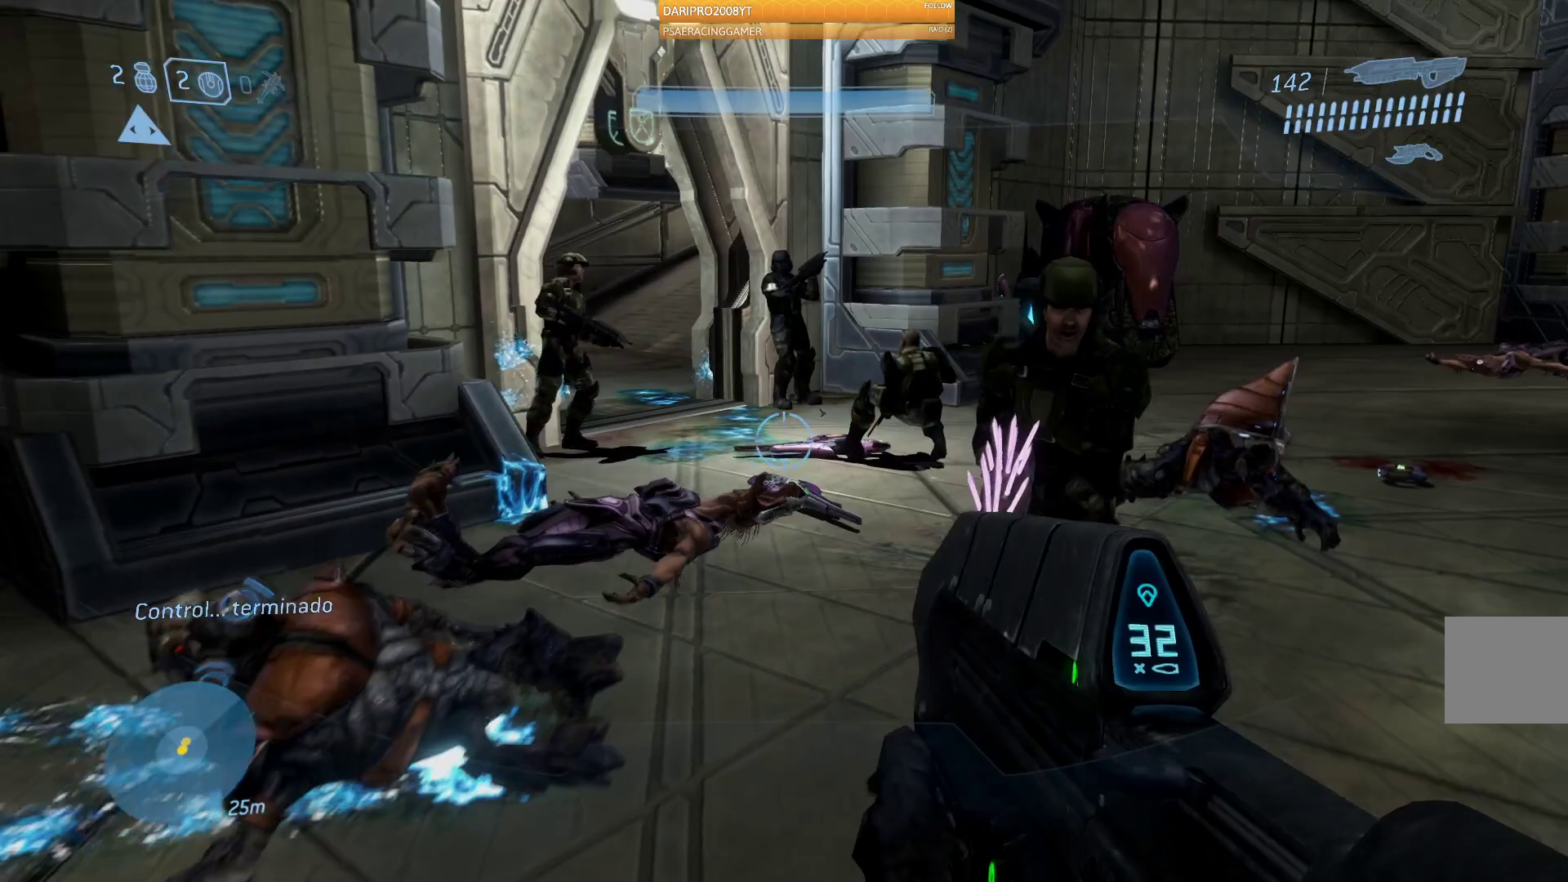
{"buttons": [], "left_stick": "up", "right_stick": "right", "events": [[100, "R1", "up"], [200, "R1", "down"], [267, "left_stick", "left"], [317, "R1", "up"], [467, "left_stick", "up"]]}
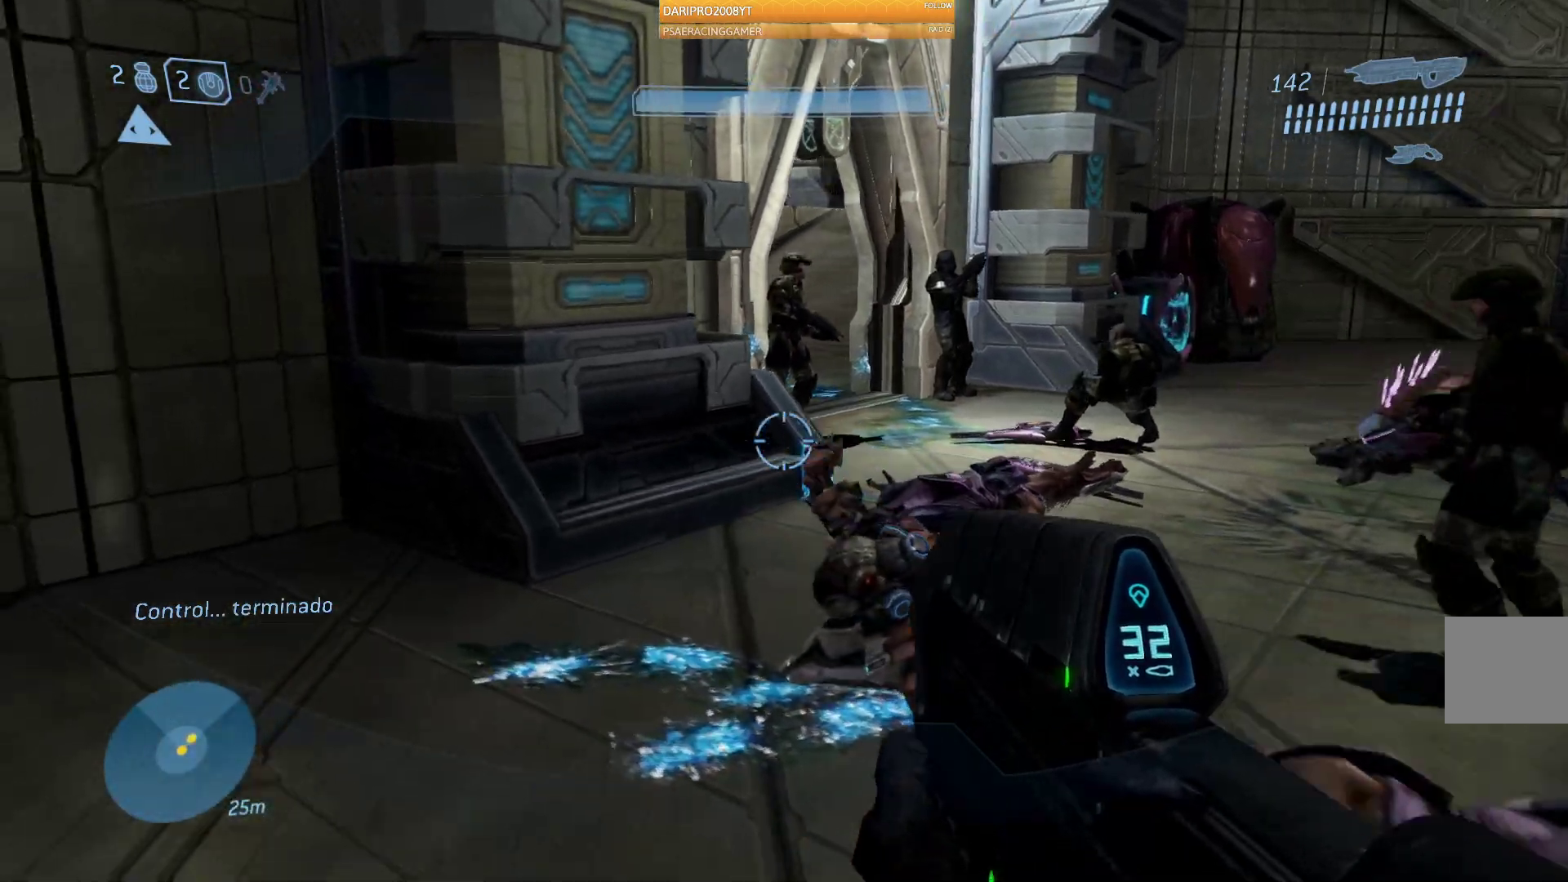
{"buttons": [], "left_stick": "up", "right_stick": "right", "events": [[300, "right_stick", "center"], [350, "right_stick", "right"]]}
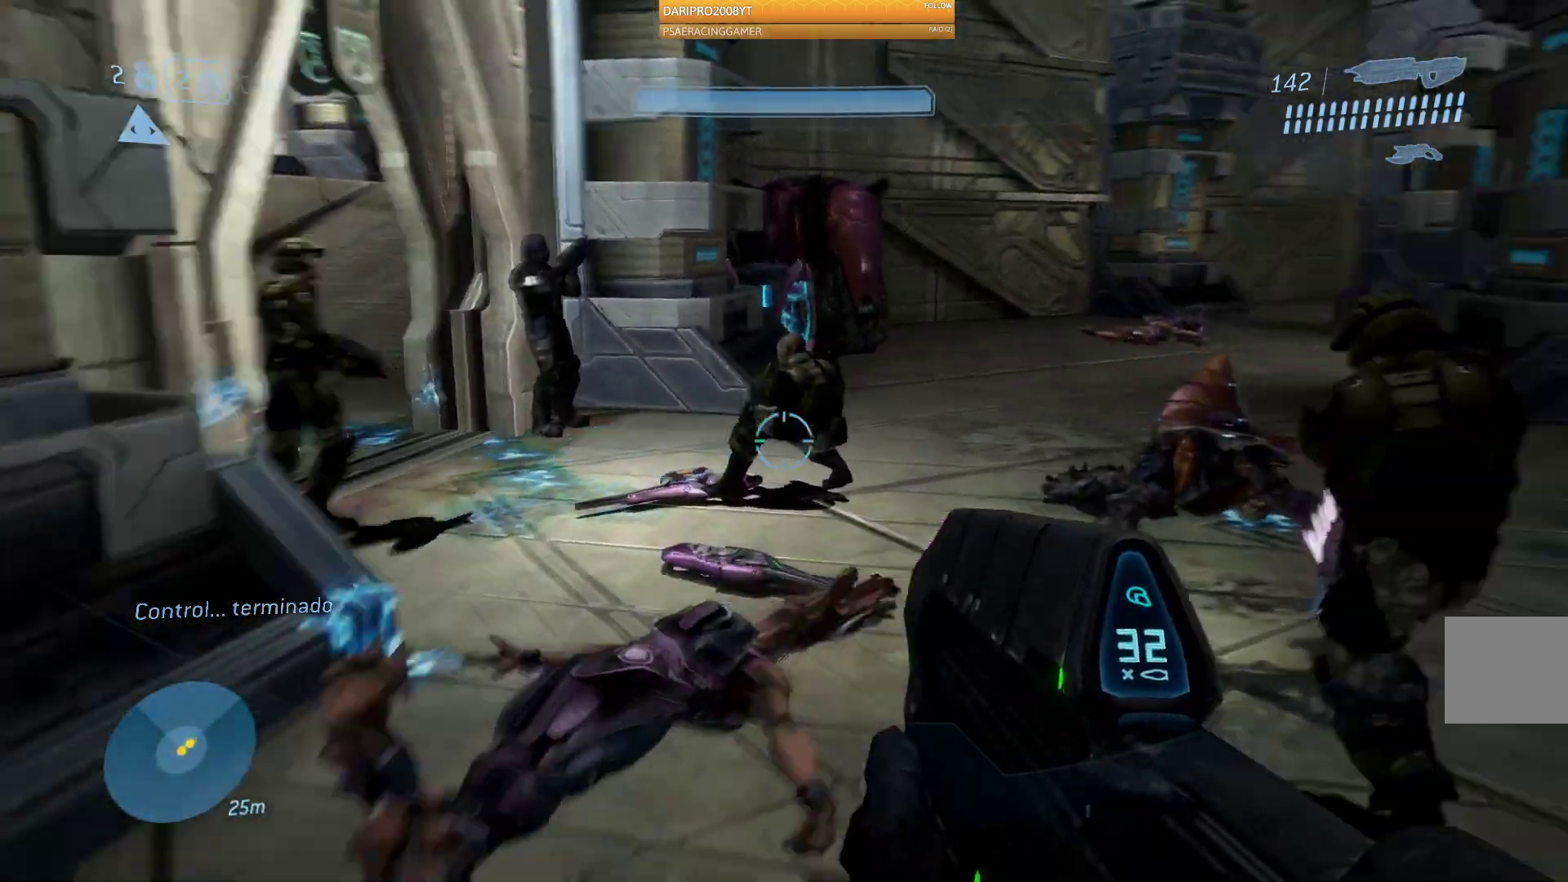
{"buttons": [], "left_stick": "up", "right_stick": "right", "events": []}
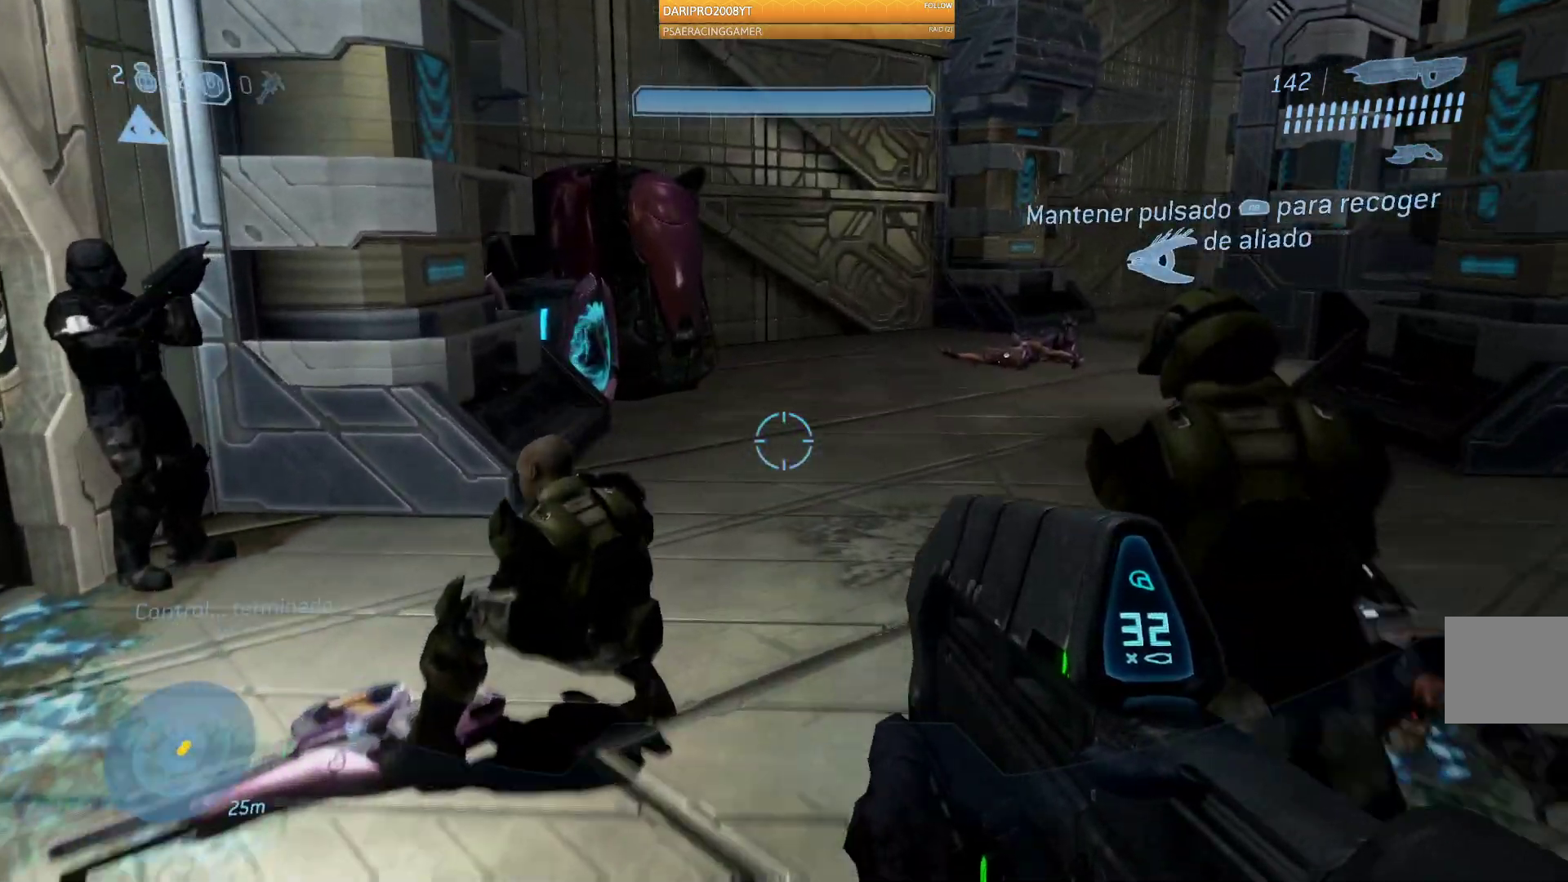
{"buttons": [], "left_stick": "up-right", "right_stick": "center", "events": [[200, "left_stick", "up-right"], [350, "right_stick", "center"]]}
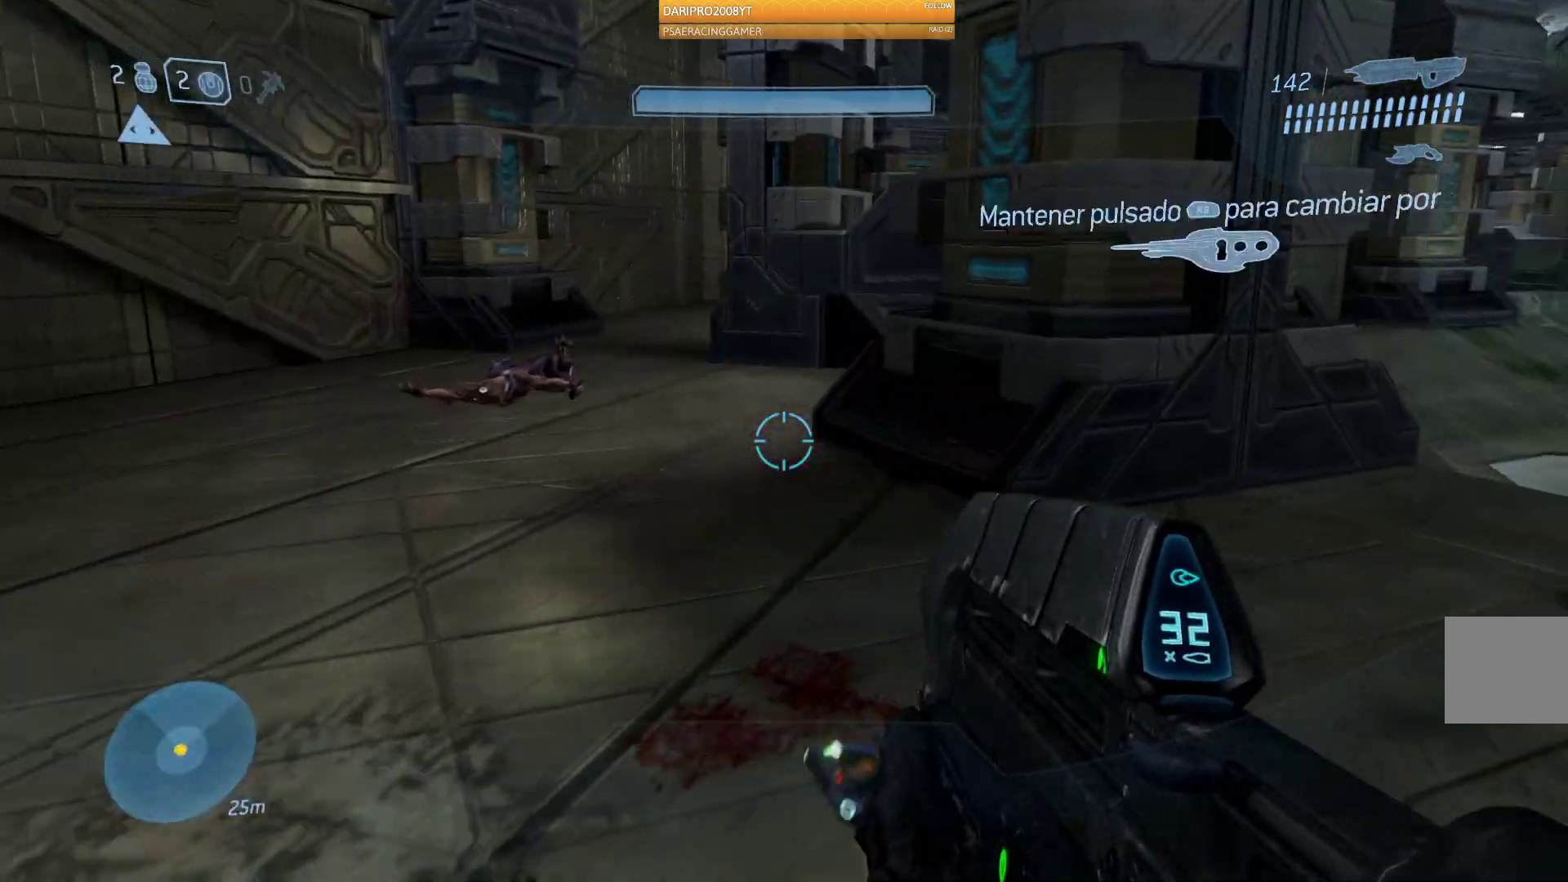
{"buttons": [], "left_stick": "up", "right_stick": "left", "events": [[67, "Y", "down"], [150, "Y", "up"], [217, "left_stick", "up"], [400, "right_stick", "left"]]}
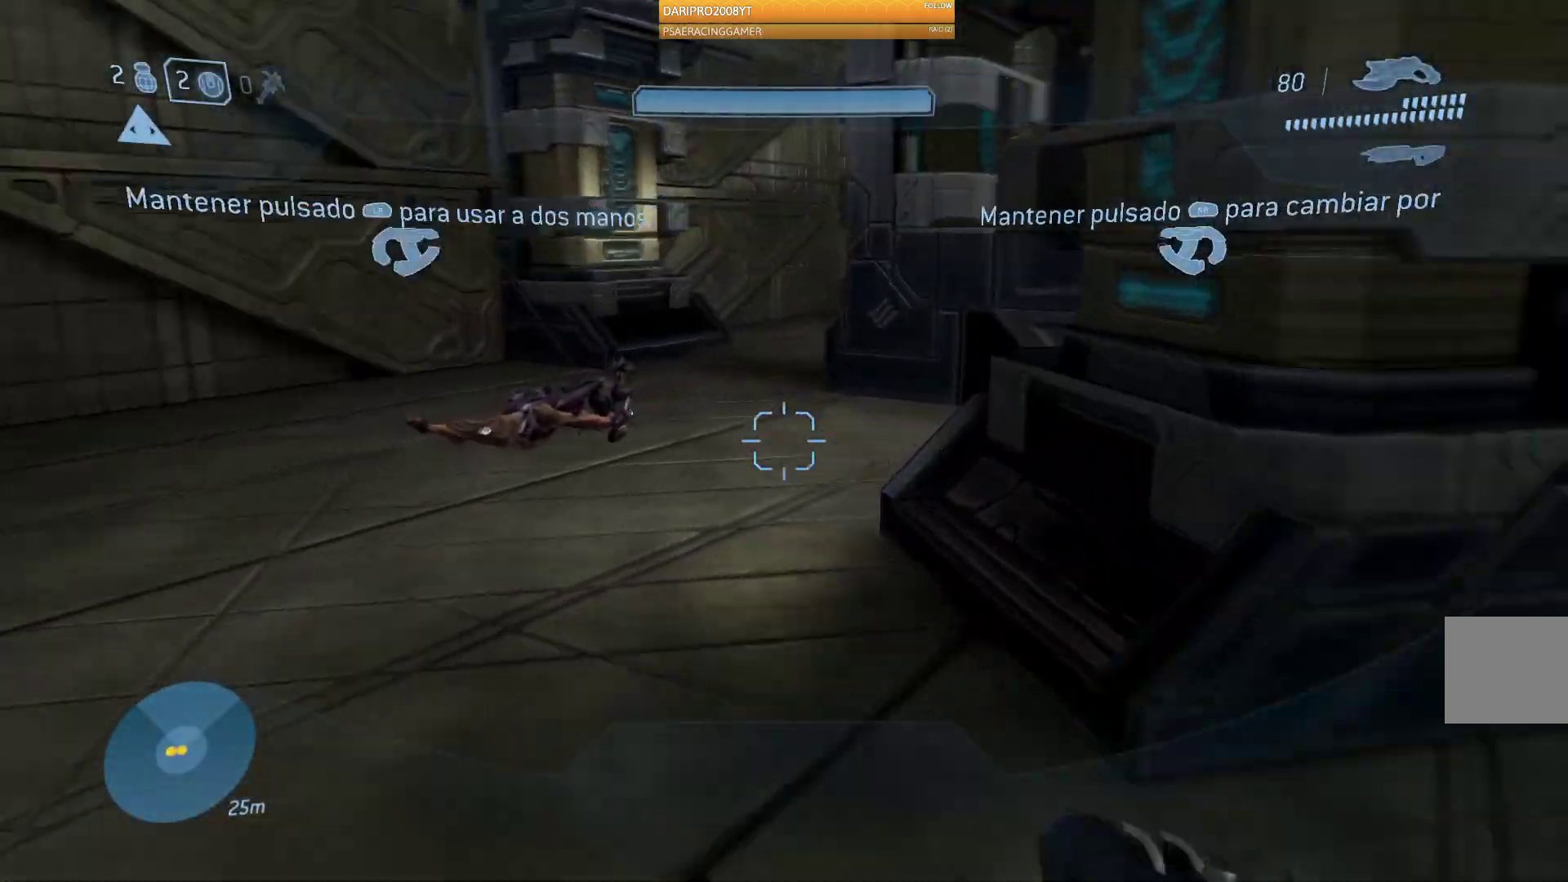
{"buttons": ["R1"], "left_stick": "center", "right_stick": "left", "events": [[67, "R1", "down"], [100, "left_stick", "up-right"], [183, "R1", "up"], [283, "R1", "down"], [317, "left_stick", "up"], [383, "R1", "up"], [467, "R1", "down"], [500, "left_stick", "center"]]}
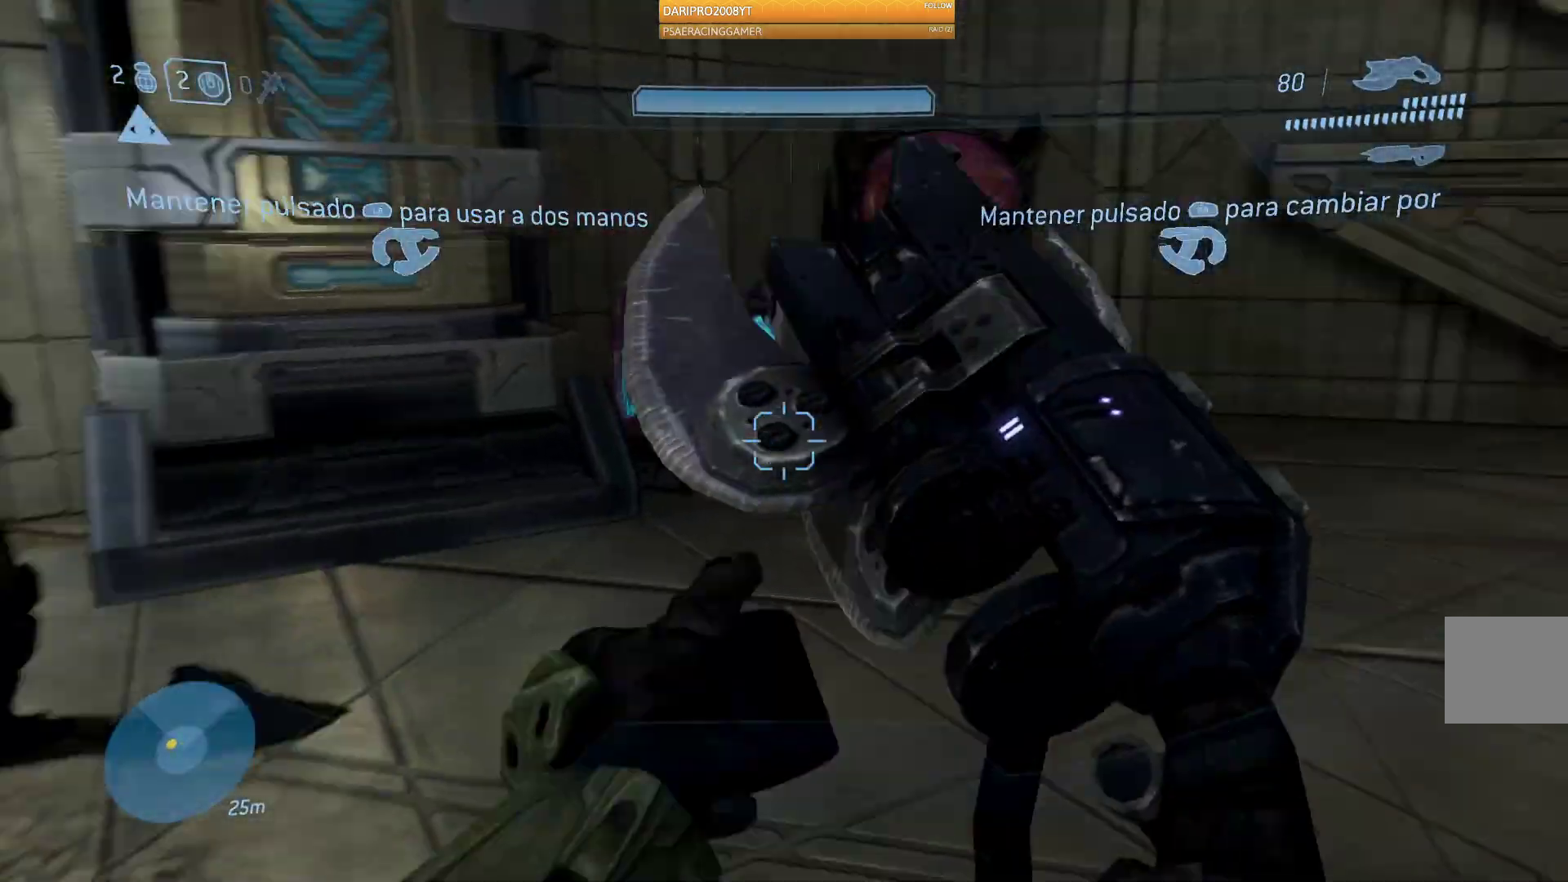
{"buttons": [], "left_stick": "up", "right_stick": "left", "events": [[50, "left_stick", "left"], [67, "R1", "up"], [283, "left_stick", "up-left"], [450, "left_stick", "up"]]}
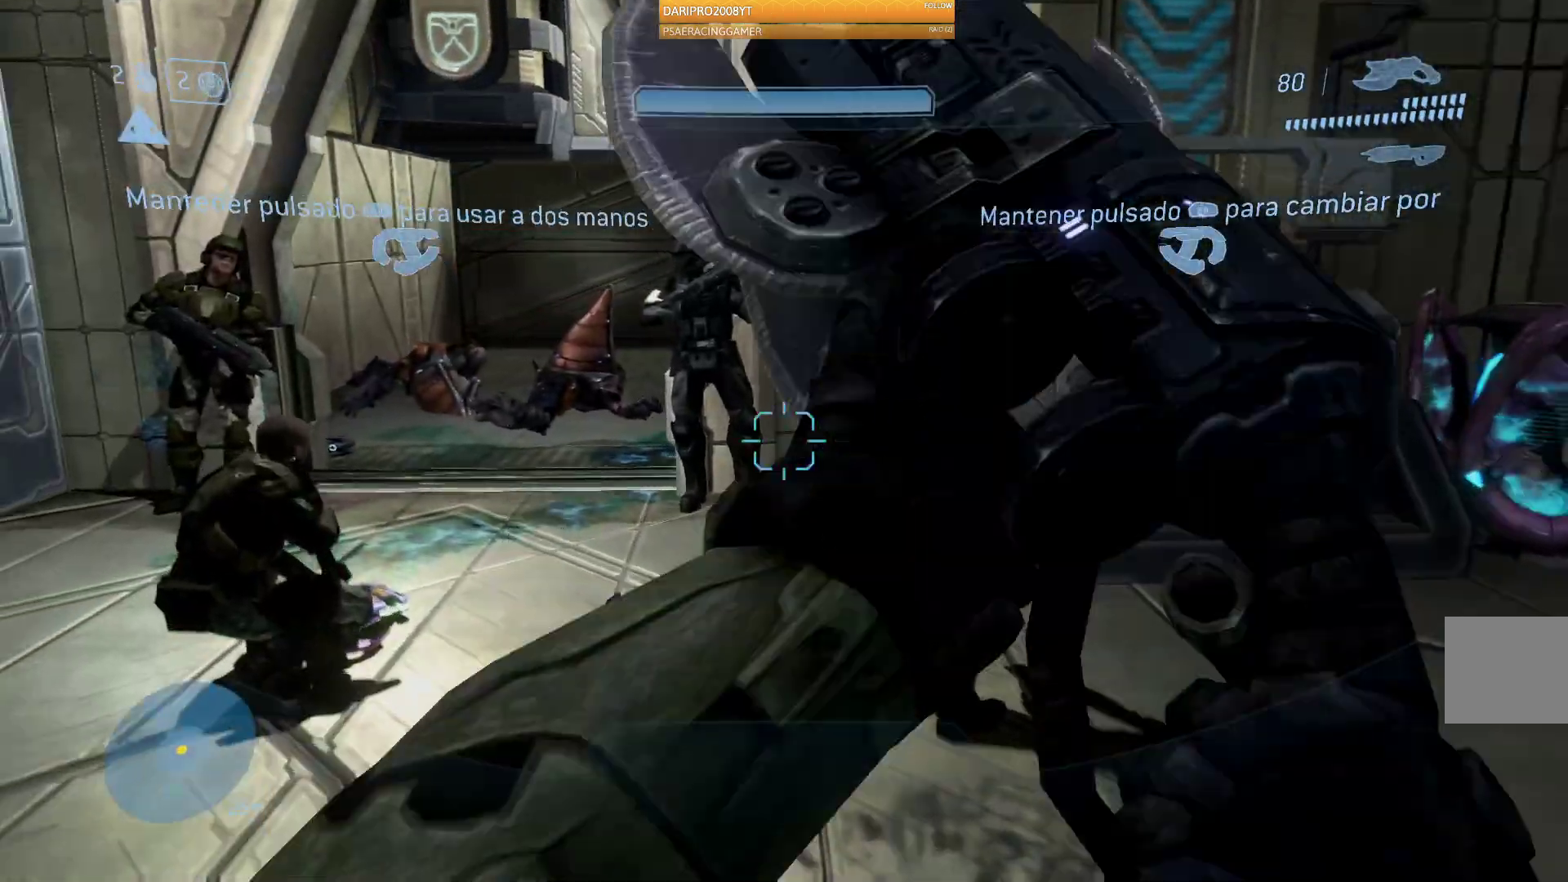
{"buttons": [], "left_stick": "up-left", "right_stick": "center", "events": [[100, "right_stick", "up-left"], [333, "left_stick", "up-left"], [400, "right_stick", "center"]]}
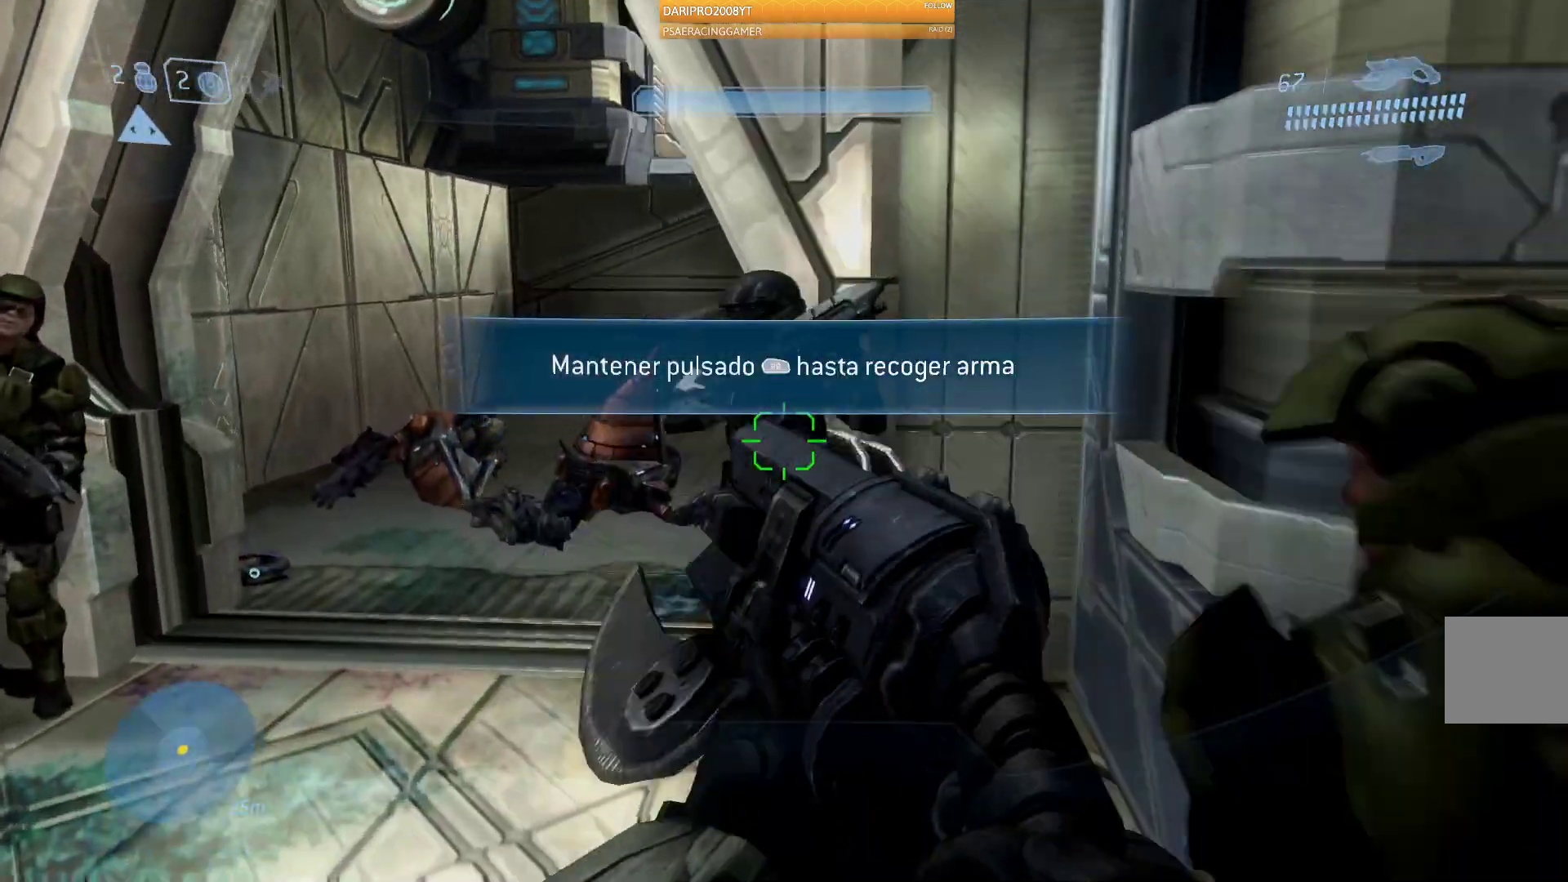
{"buttons": [], "left_stick": "up-left", "right_stick": "right", "events": [[450, "L2", "down"], [500, "L2", "up"], [500, "right_stick", "right"]]}